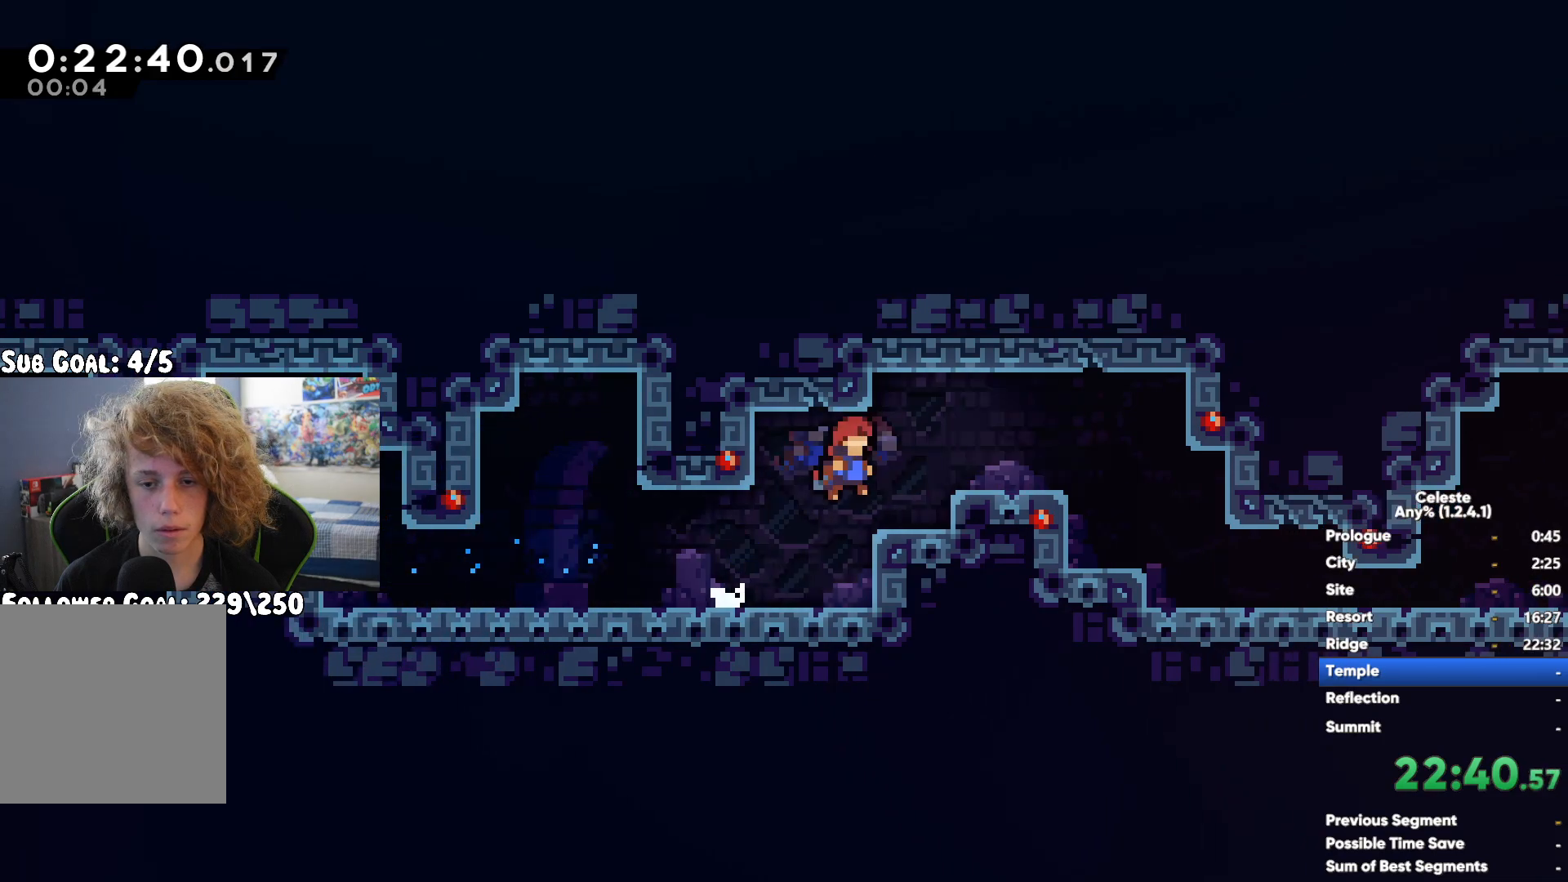
Gameplay with a controller (Xbox layout); each line is a JSON object with the inputs held at the frame after it. "button_events" lists button changes between this image and that frame as [ms after this image, input, new state], when the widget could be followed in between (sticks are given only as held states). Not read: L2.
{"buttons": ["A"], "left_stick": "right", "right_stick": "center", "button_events": [[67, "X", "down"], [200, "X", "up"], [400, "A", "down"]]}
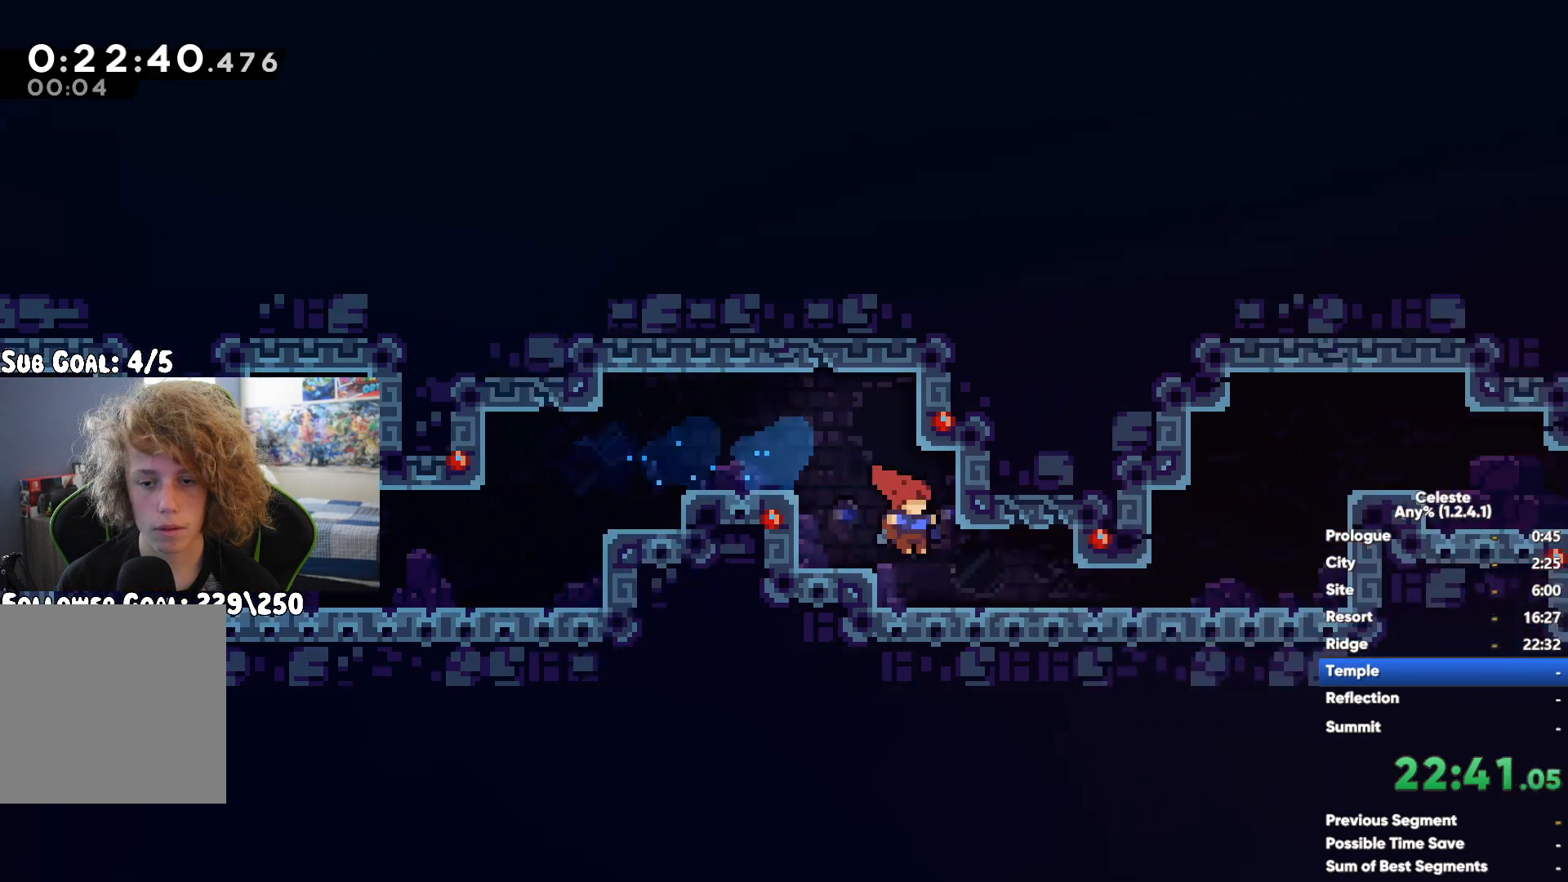
{"buttons": [], "left_stick": "right", "right_stick": "center", "button_events": [[183, "A", "up"], [200, "X", "down"], [300, "X", "up"]]}
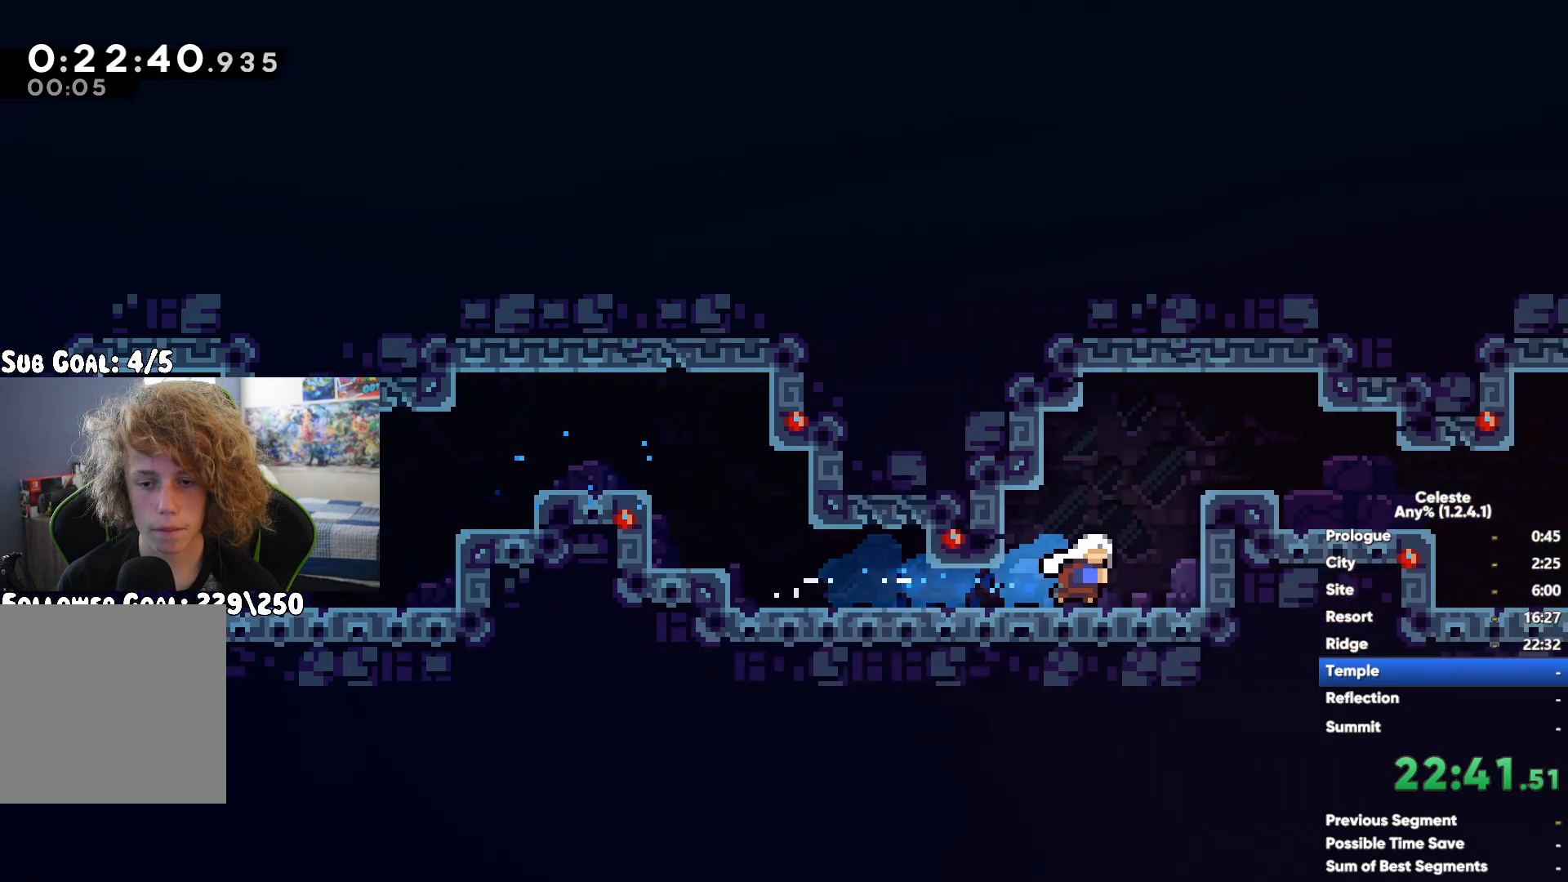
{"buttons": [], "left_stick": "right", "right_stick": "center", "button_events": [[267, "X", "down"], [383, "X", "up"]]}
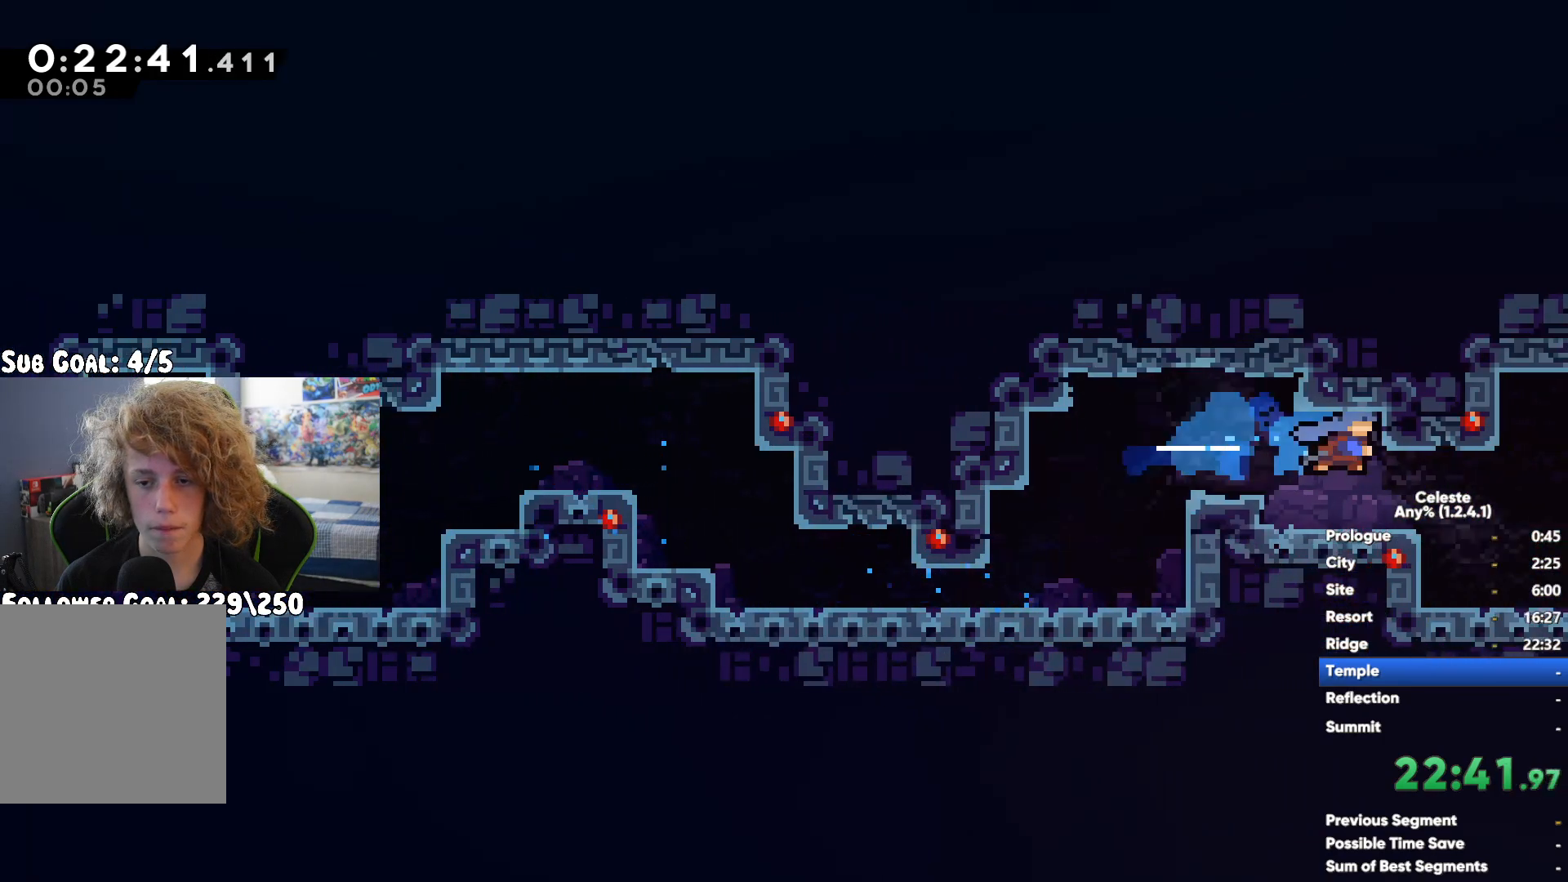
{"buttons": [], "left_stick": "right", "right_stick": "center", "button_events": []}
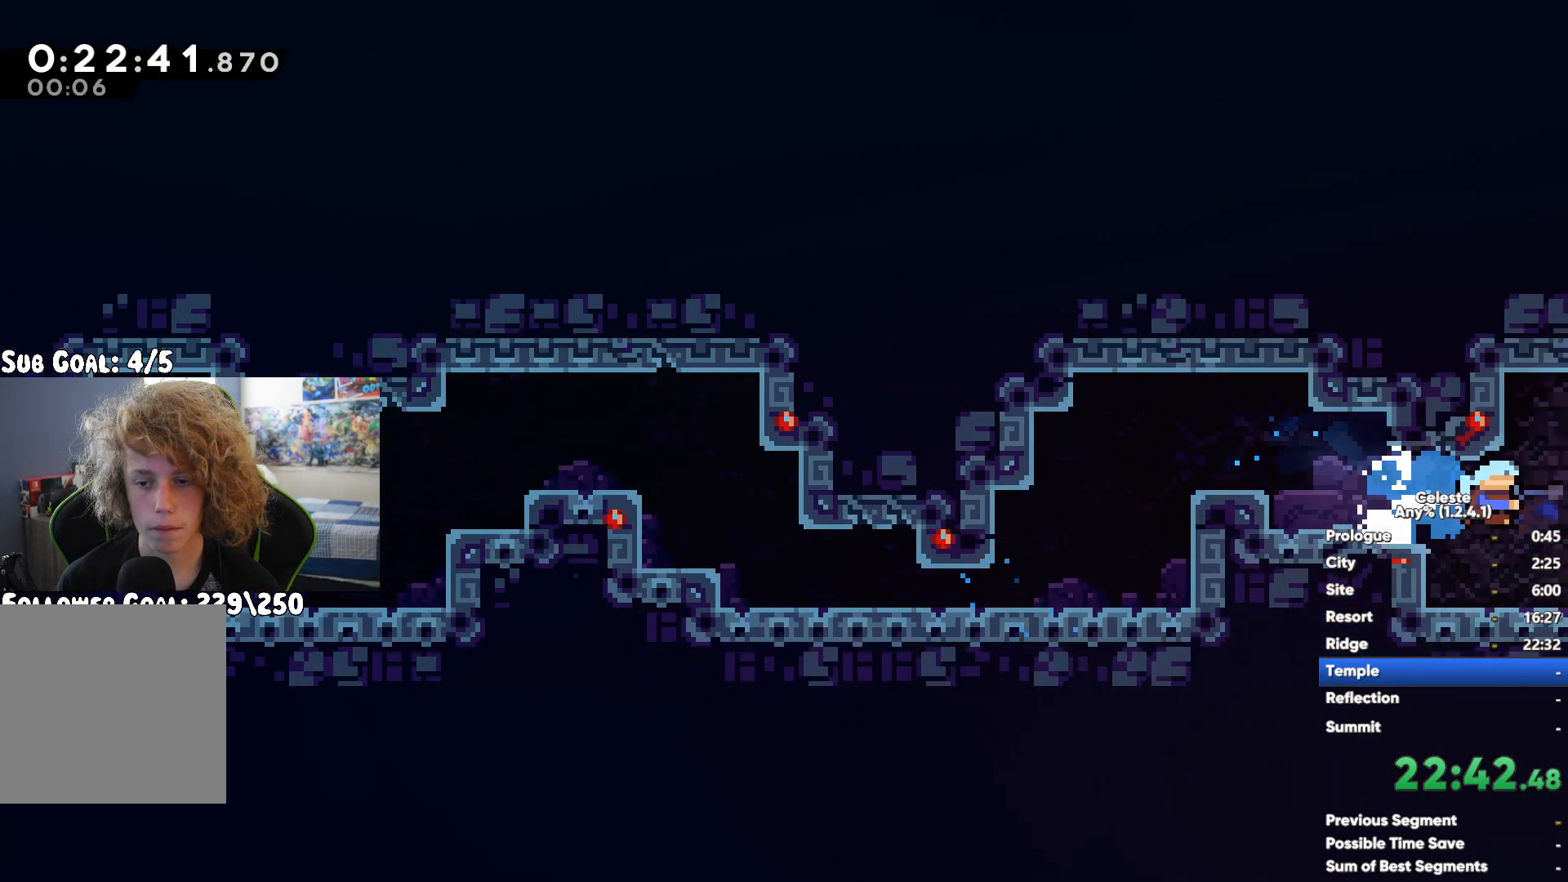
{"buttons": ["A"], "left_stick": "right", "right_stick": "center", "button_events": [[367, "A", "down"]]}
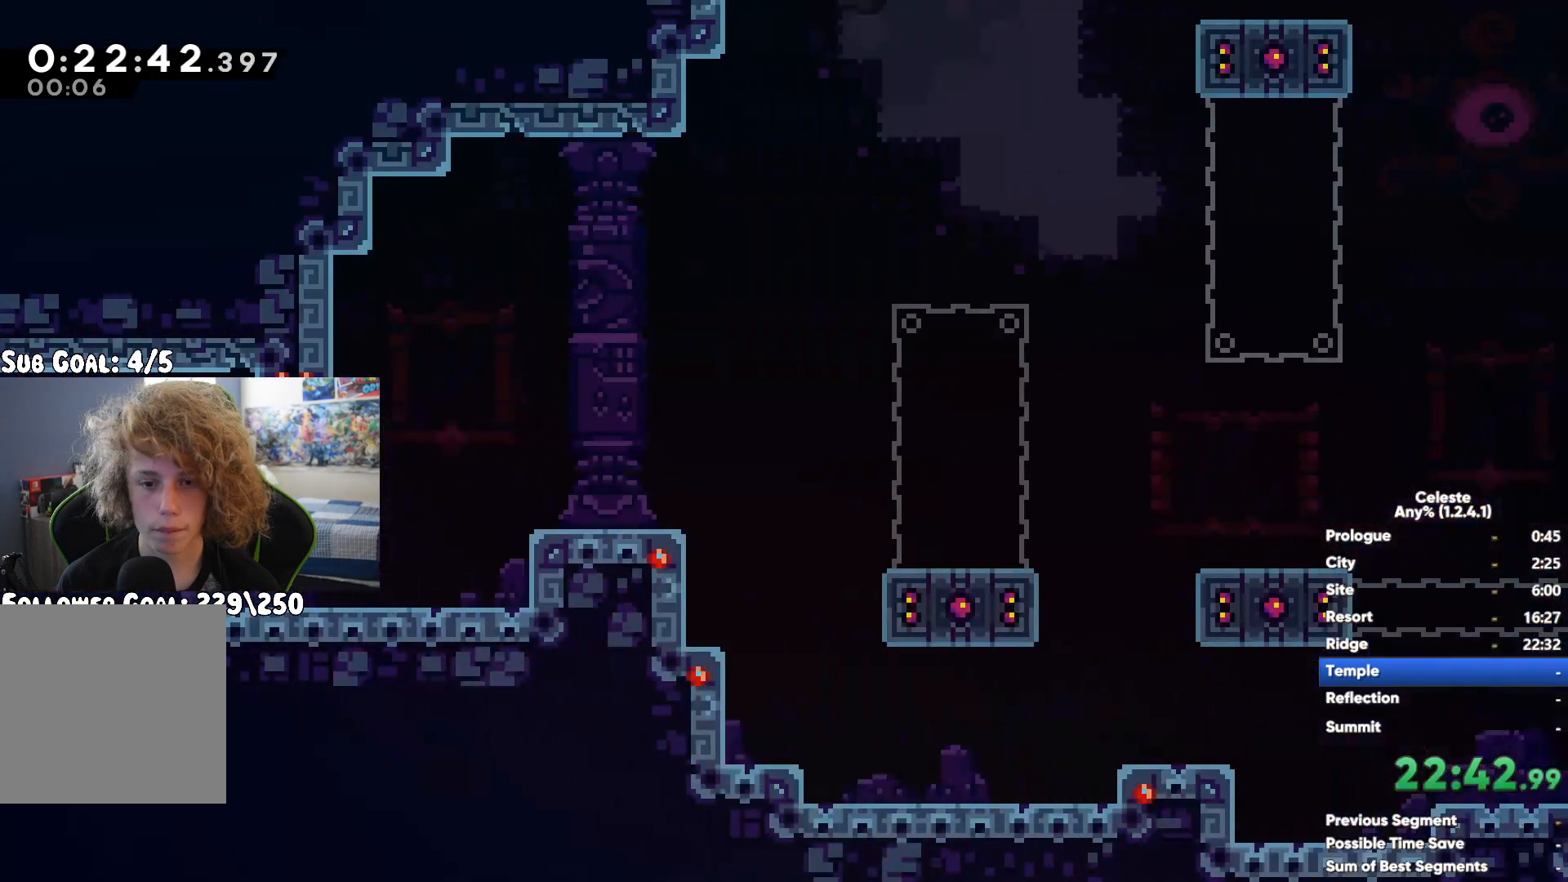
{"buttons": ["A"], "left_stick": "right", "right_stick": "center", "button_events": [[50, "A", "up"], [50, "X", "down"], [167, "X", "up"], [383, "A", "down"]]}
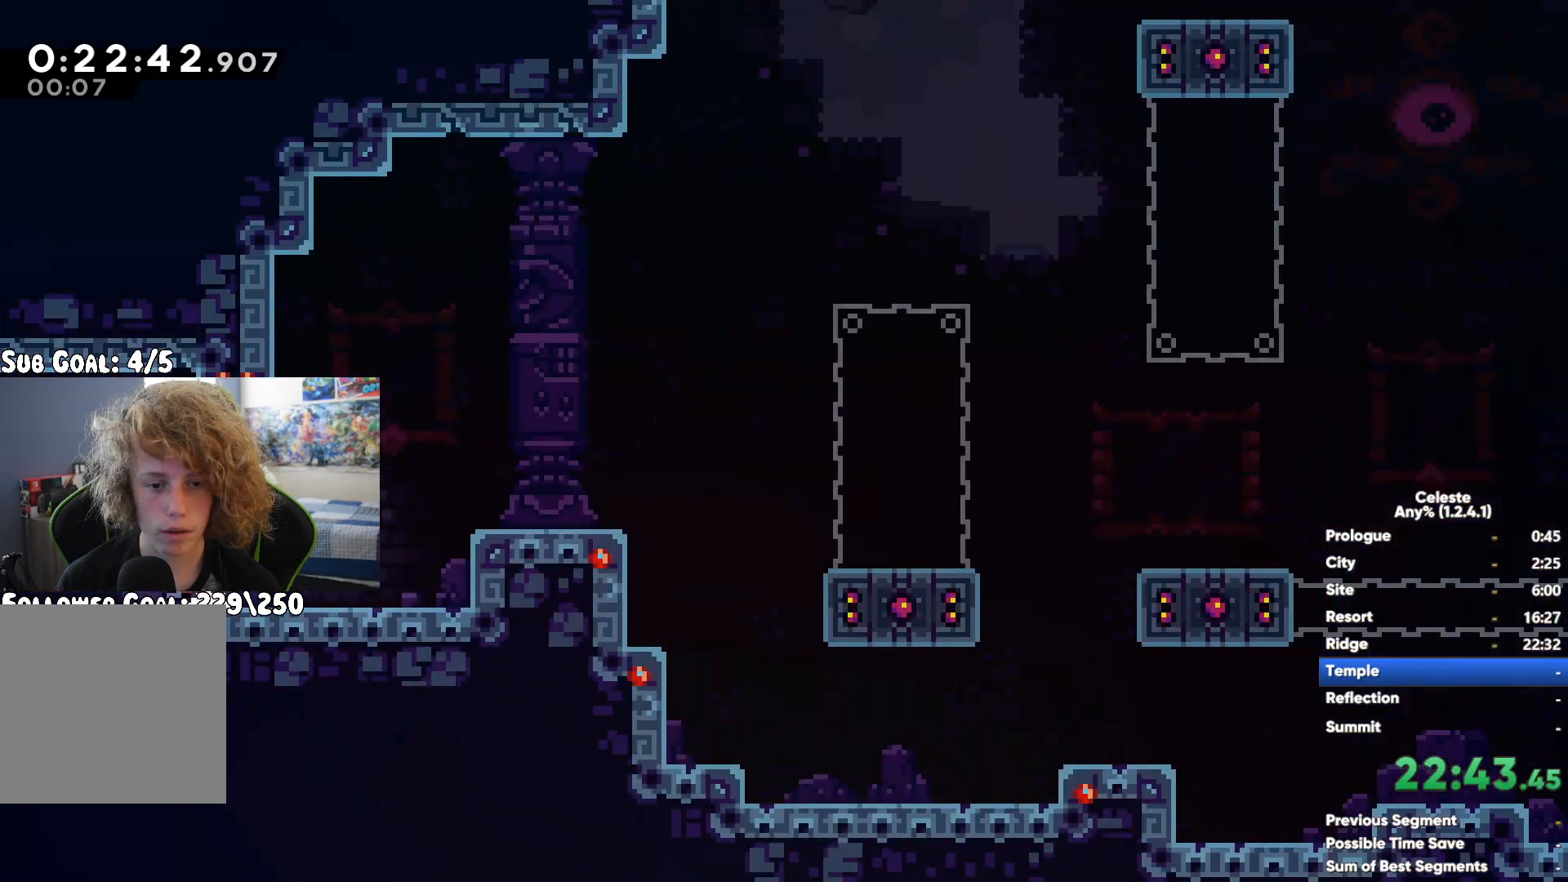
{"buttons": [], "left_stick": "right", "right_stick": "center", "button_events": [[83, "A", "up"]]}
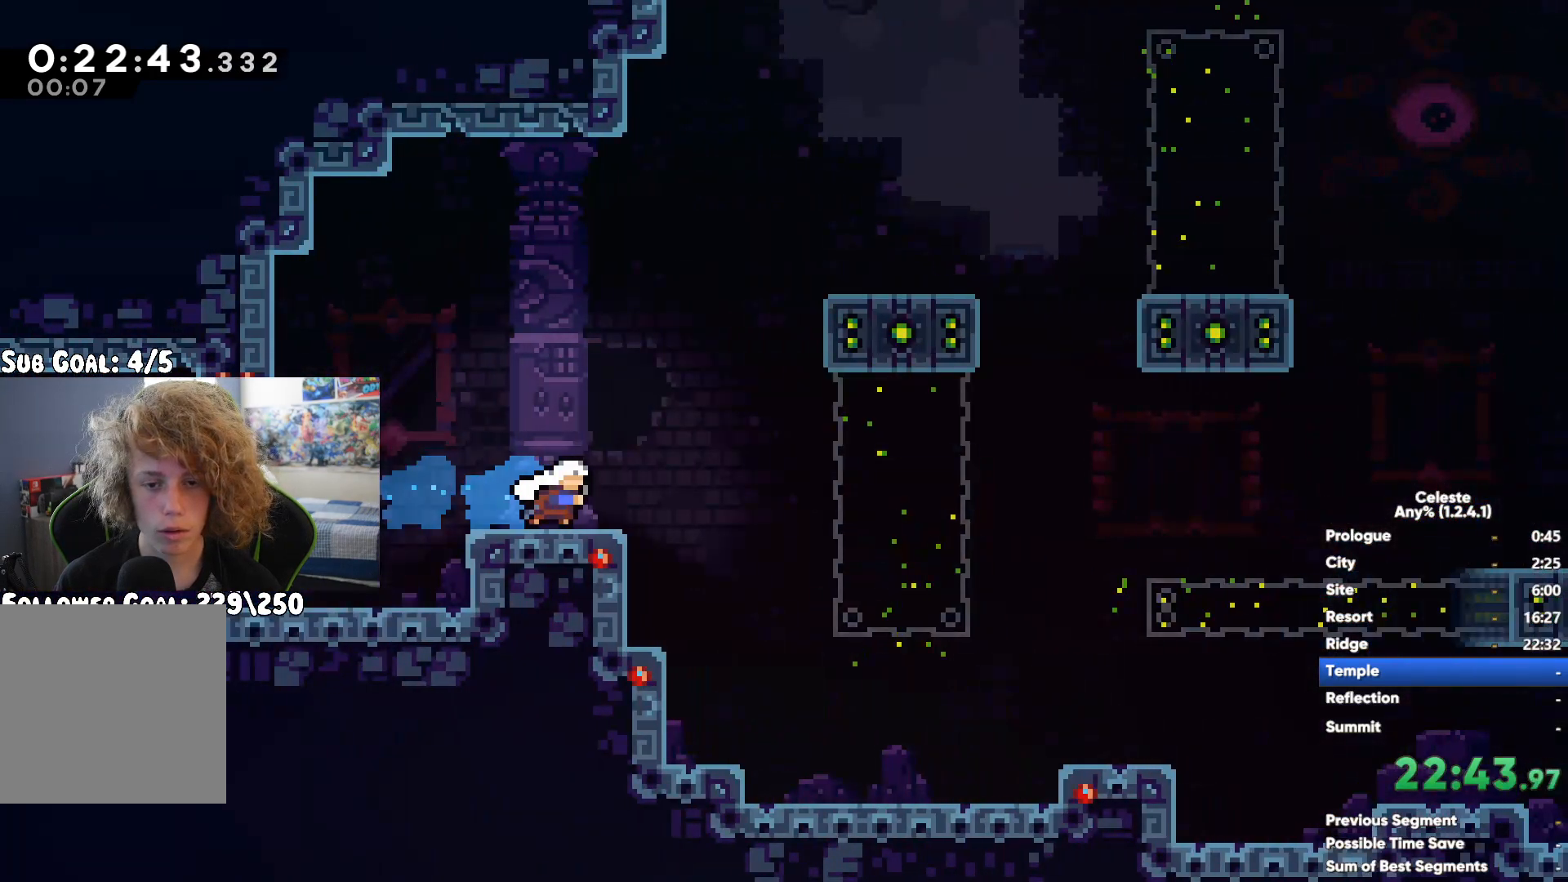
{"buttons": ["A"], "left_stick": "up-right", "right_stick": "center", "button_events": [[333, "A", "down"]]}
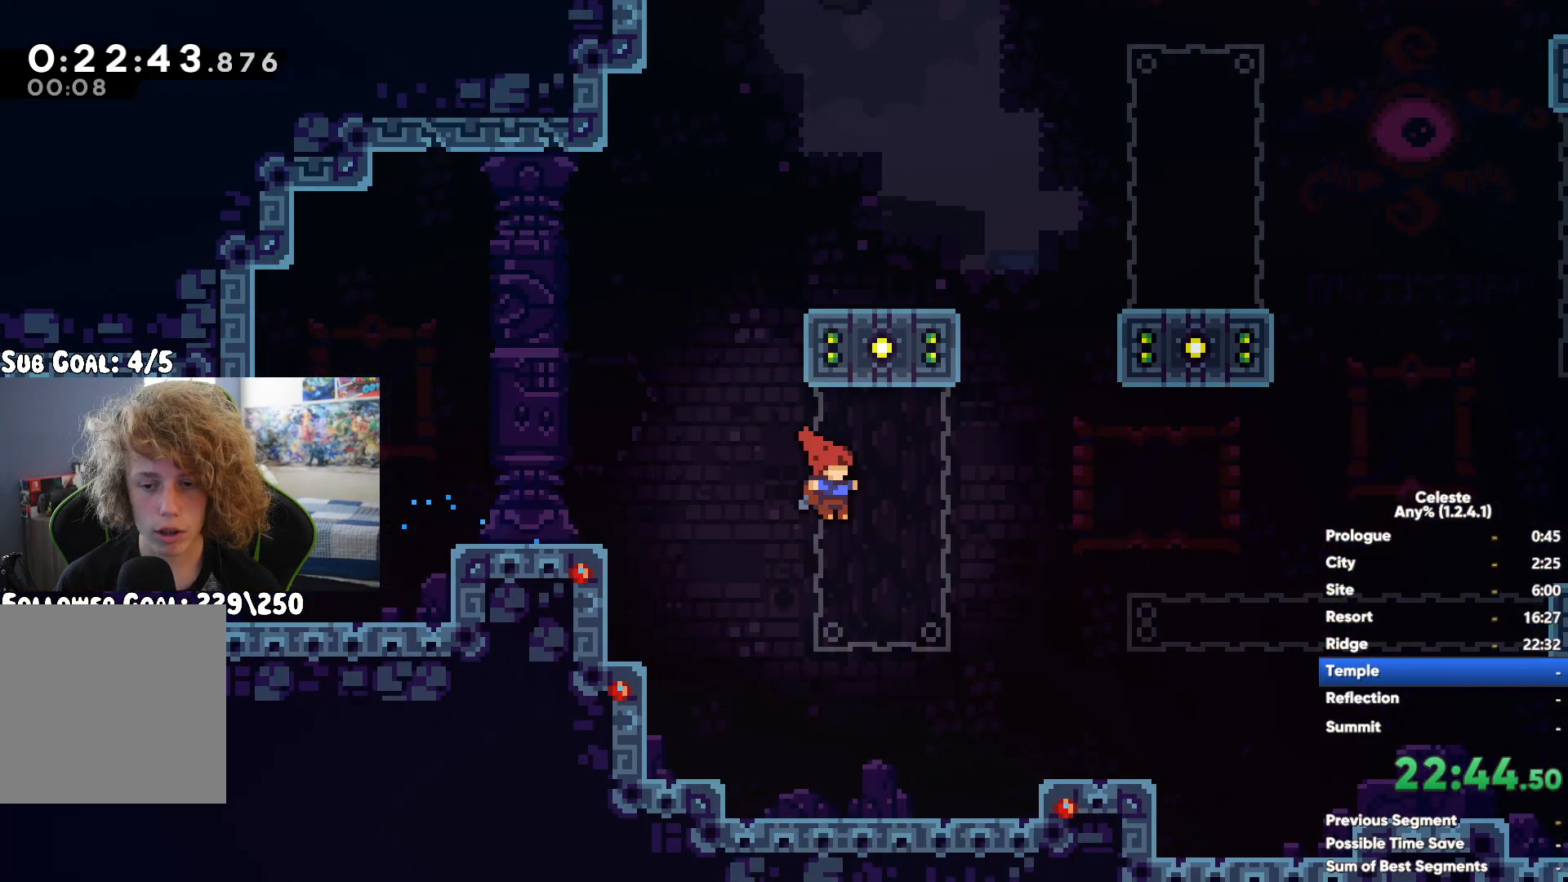
{"buttons": [], "left_stick": "right", "right_stick": "center", "button_events": [[67, "A", "up"], [117, "X", "down"], [233, "X", "up"]]}
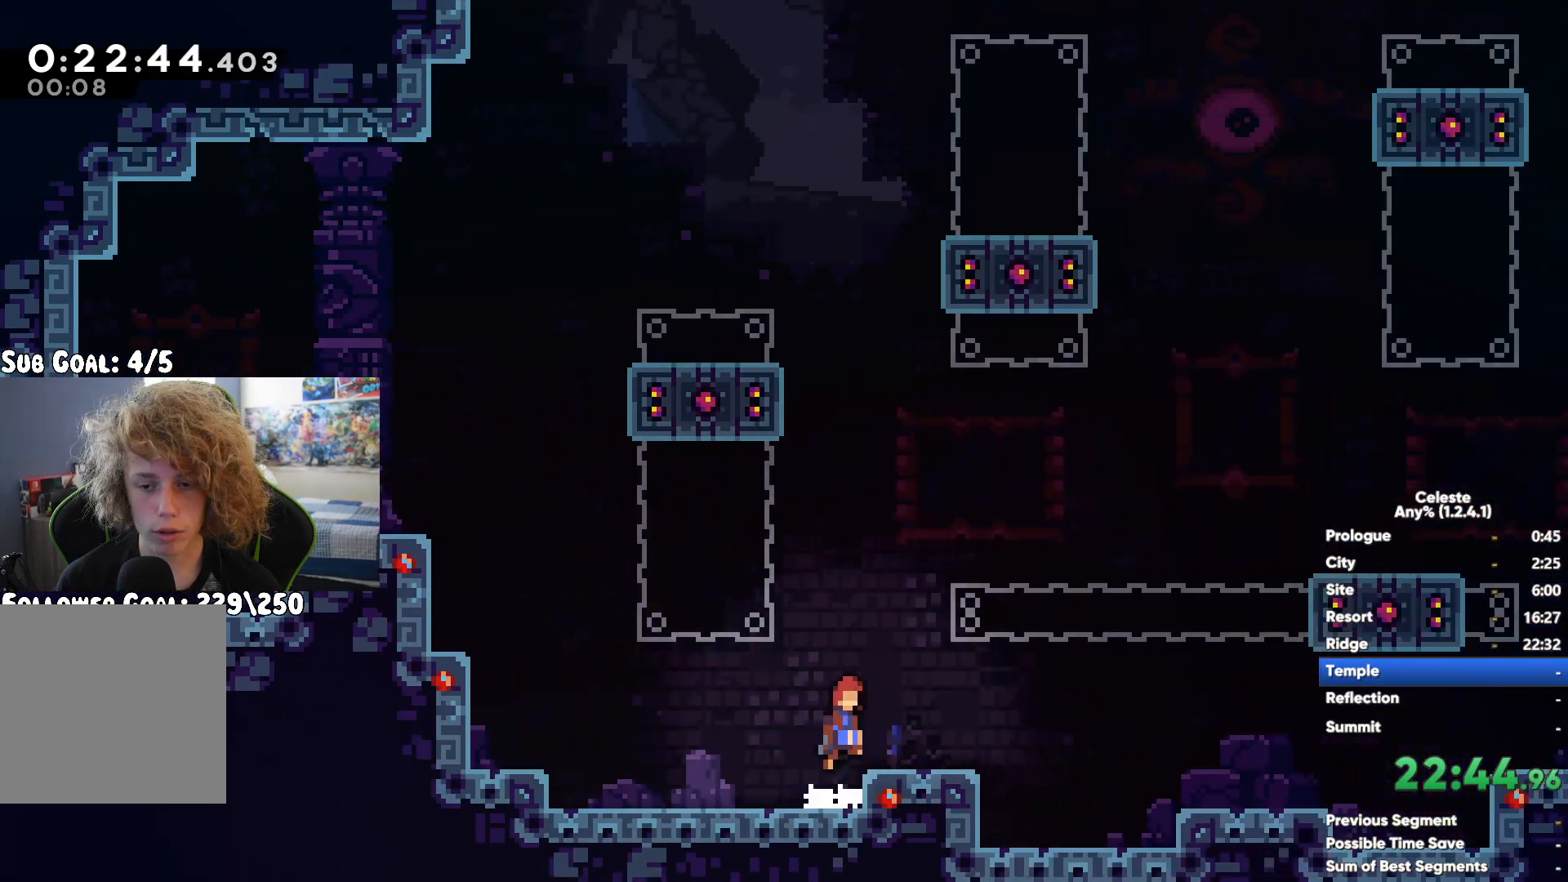
{"buttons": ["A"], "left_stick": "right", "right_stick": "center", "button_events": [[450, "A", "down"]]}
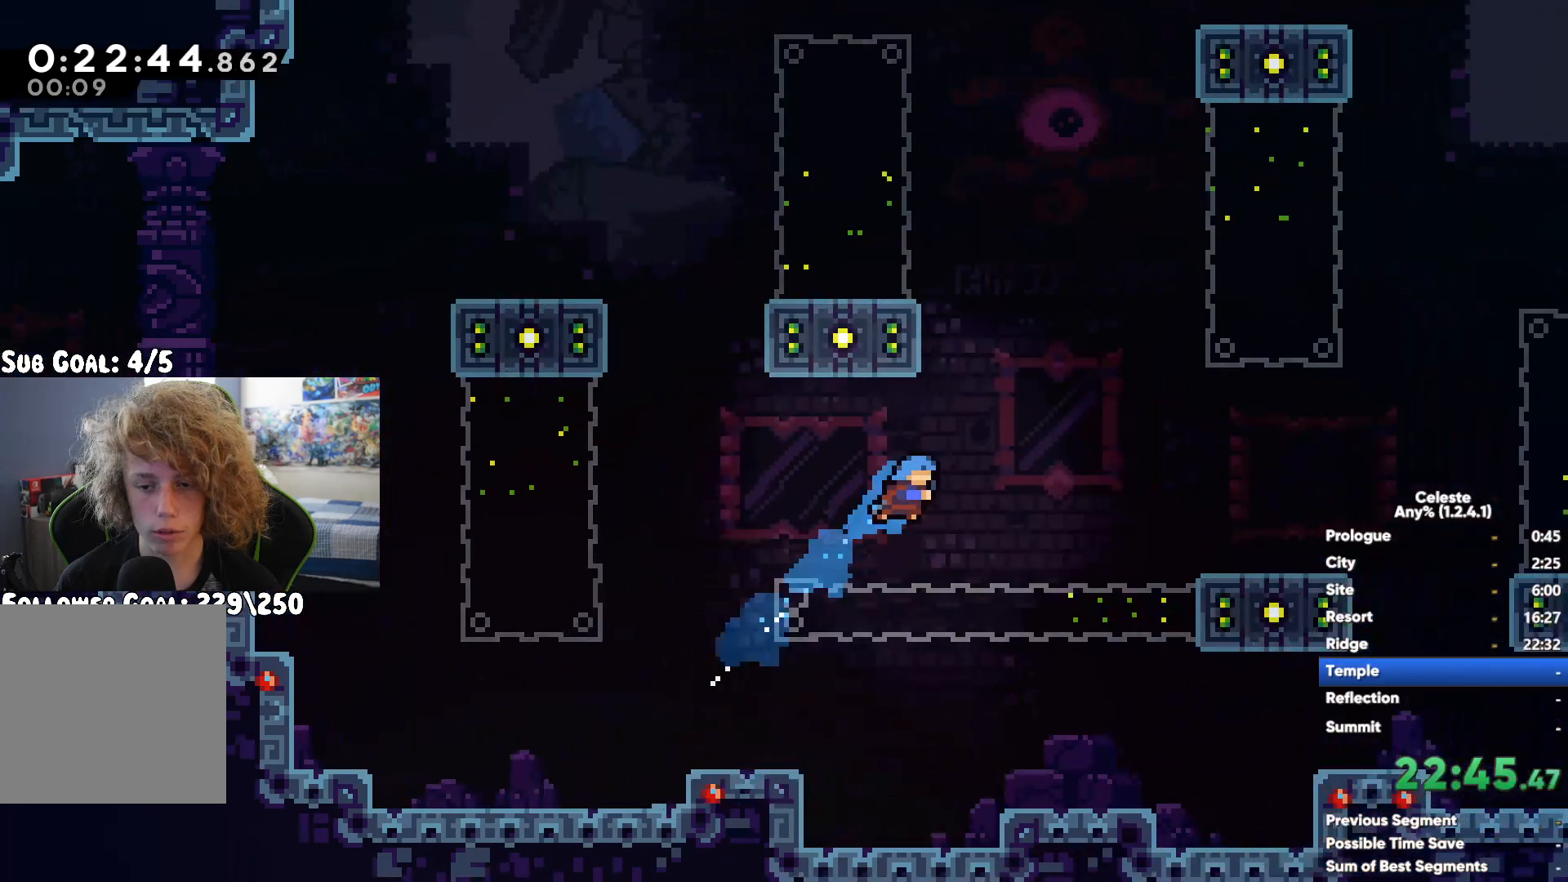
{"buttons": [], "left_stick": "right", "right_stick": "center", "button_events": [[83, "A", "up"], [117, "X", "down"], [233, "X", "up"]]}
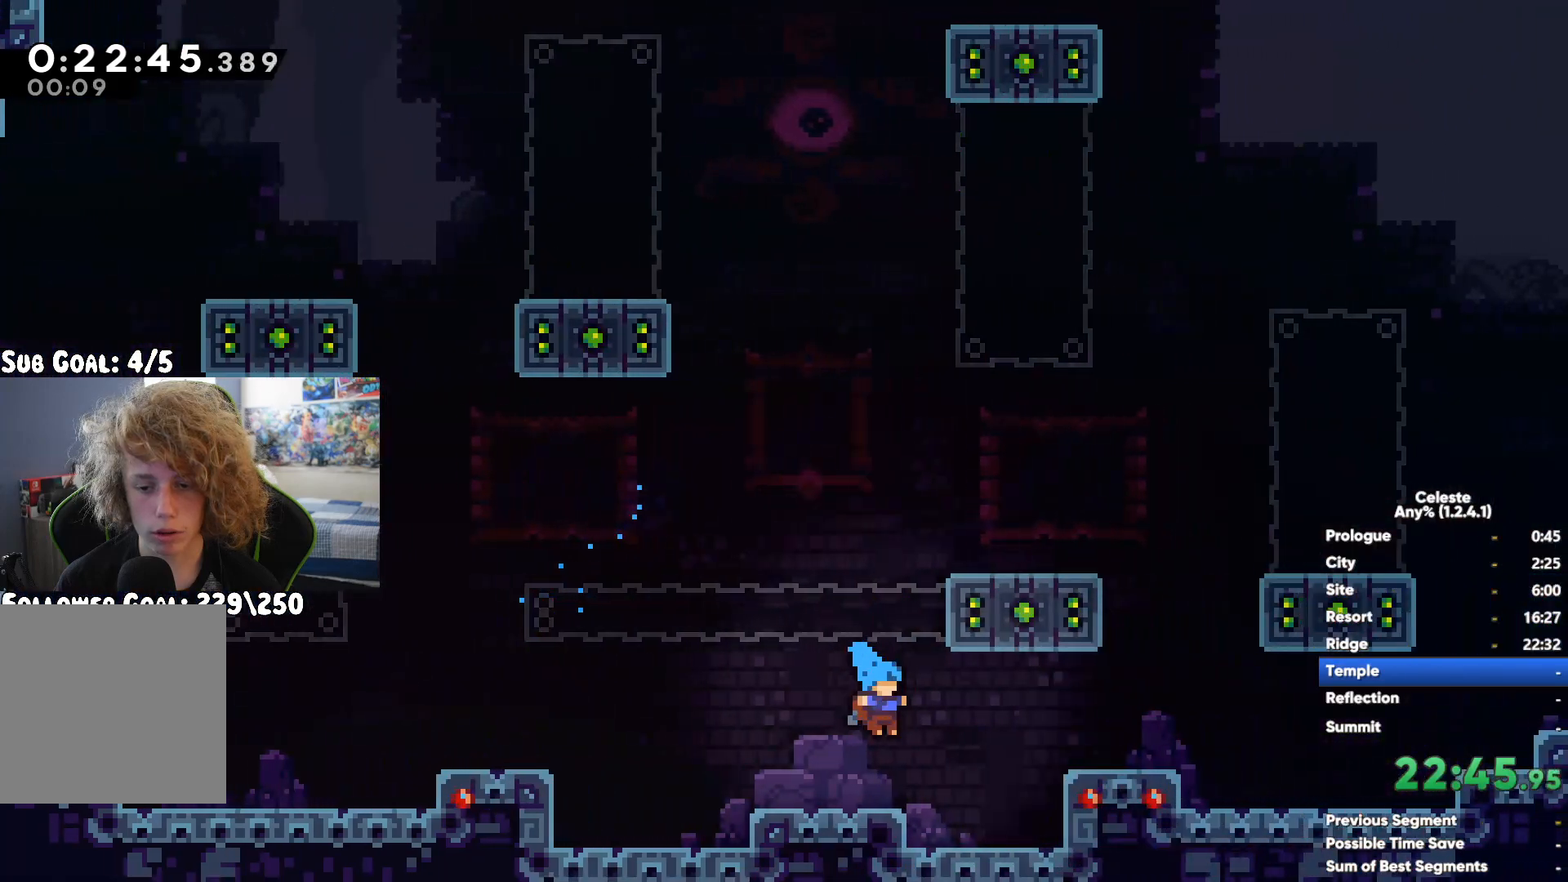
{"buttons": [], "left_stick": "up-left", "right_stick": "center", "button_events": [[167, "A", "down"], [283, "X", "down"], [300, "A", "up"], [483, "X", "up"]]}
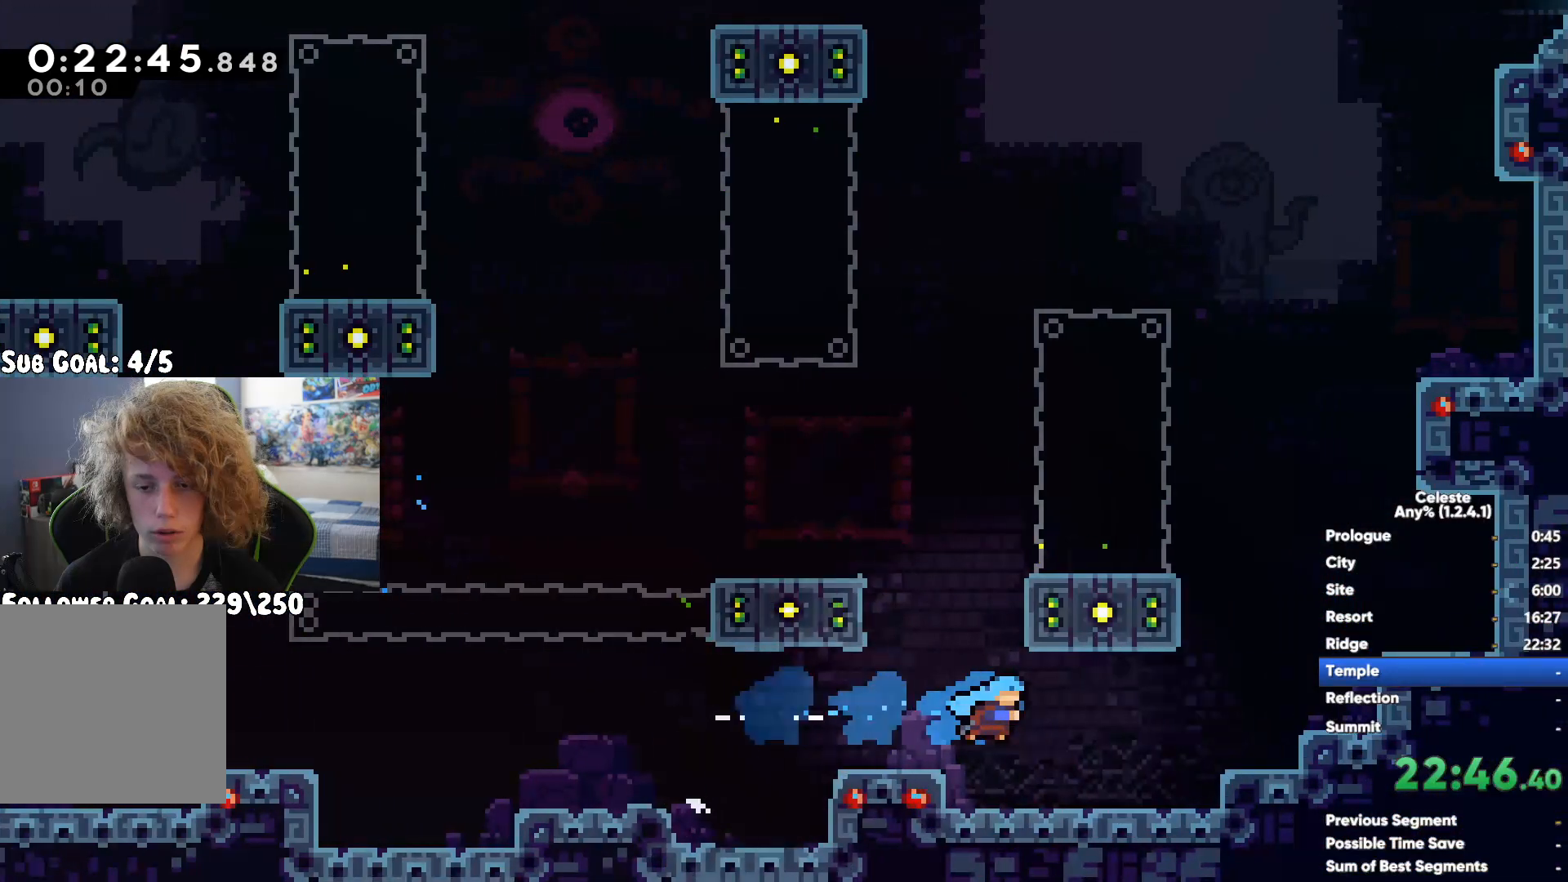
{"buttons": [], "left_stick": "right", "right_stick": "center", "button_events": []}
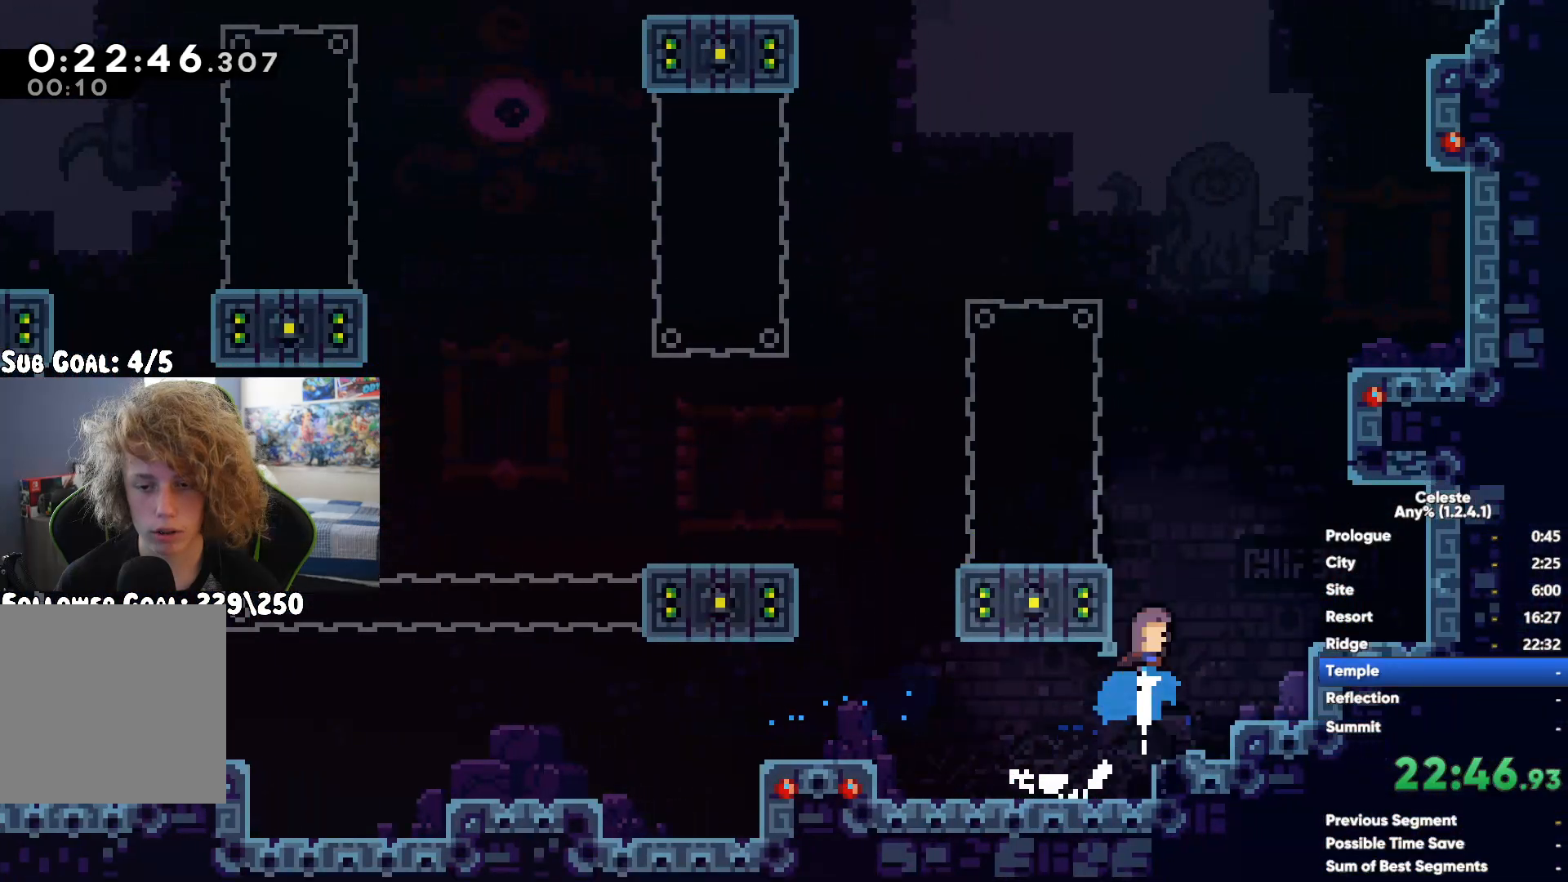
{"buttons": [], "left_stick": "center", "right_stick": "center", "button_events": []}
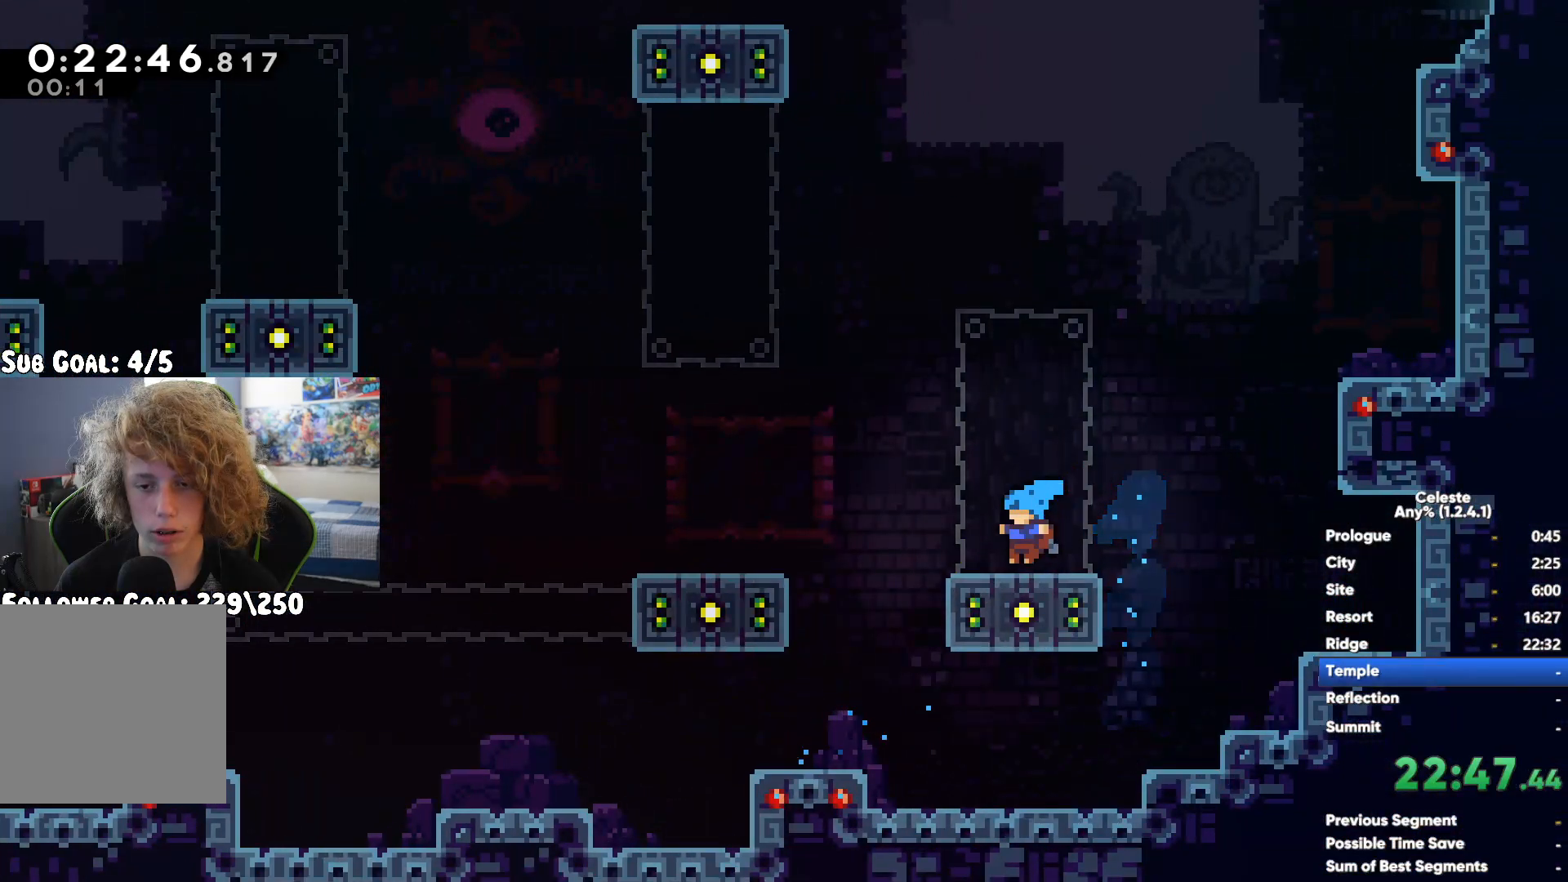
{"buttons": ["A"], "left_stick": "right", "right_stick": "center", "button_events": [[433, "A", "down"]]}
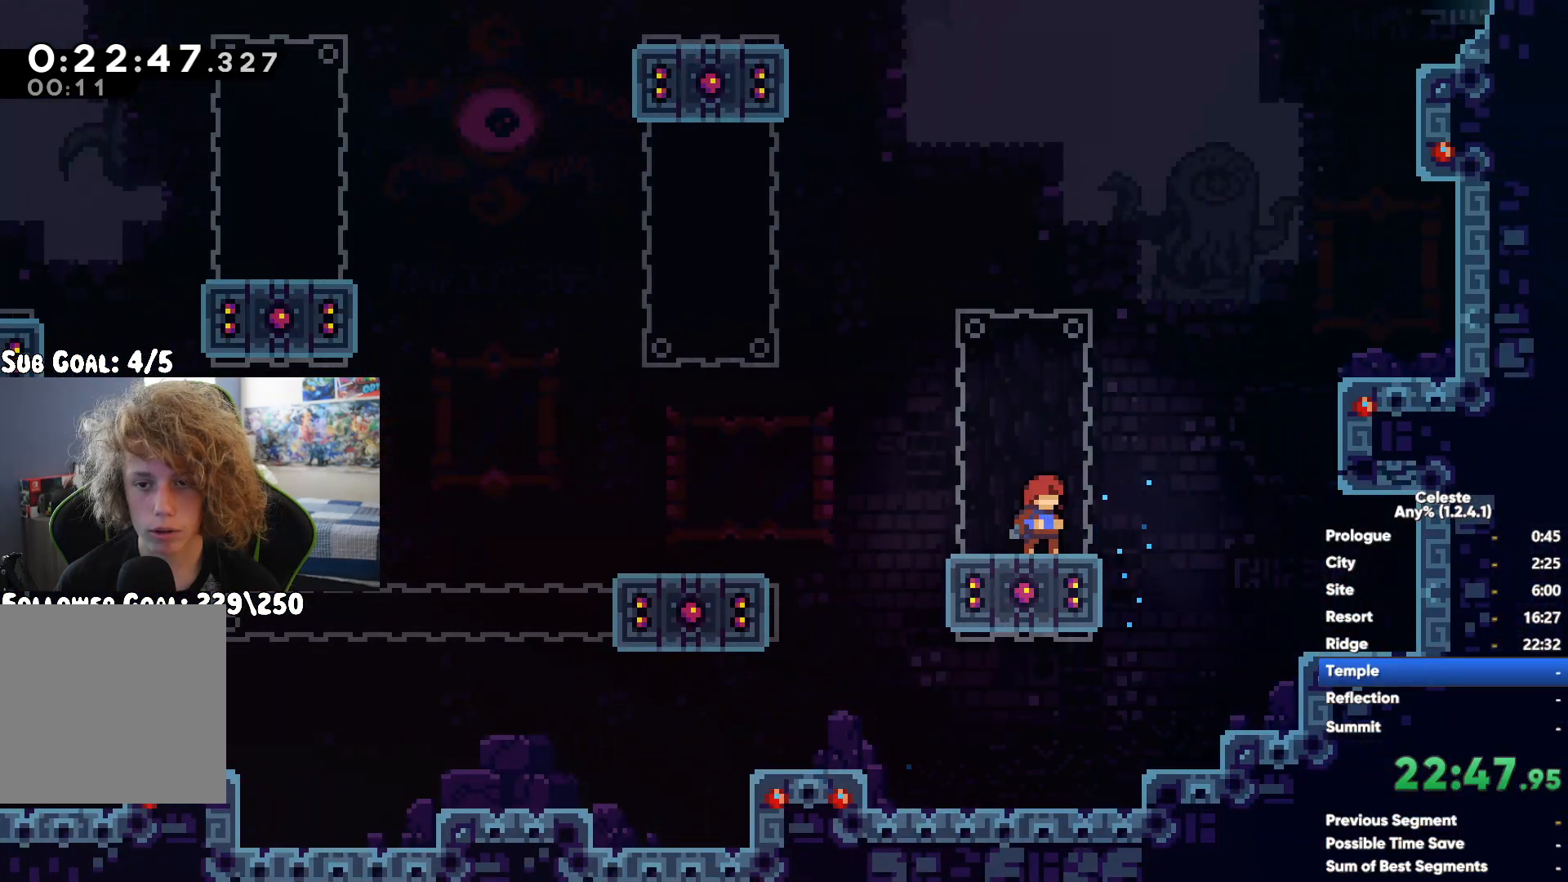
{"buttons": ["R1"], "left_stick": "up-right", "right_stick": "center", "button_events": [[417, "A", "up"], [467, "R1", "down"]]}
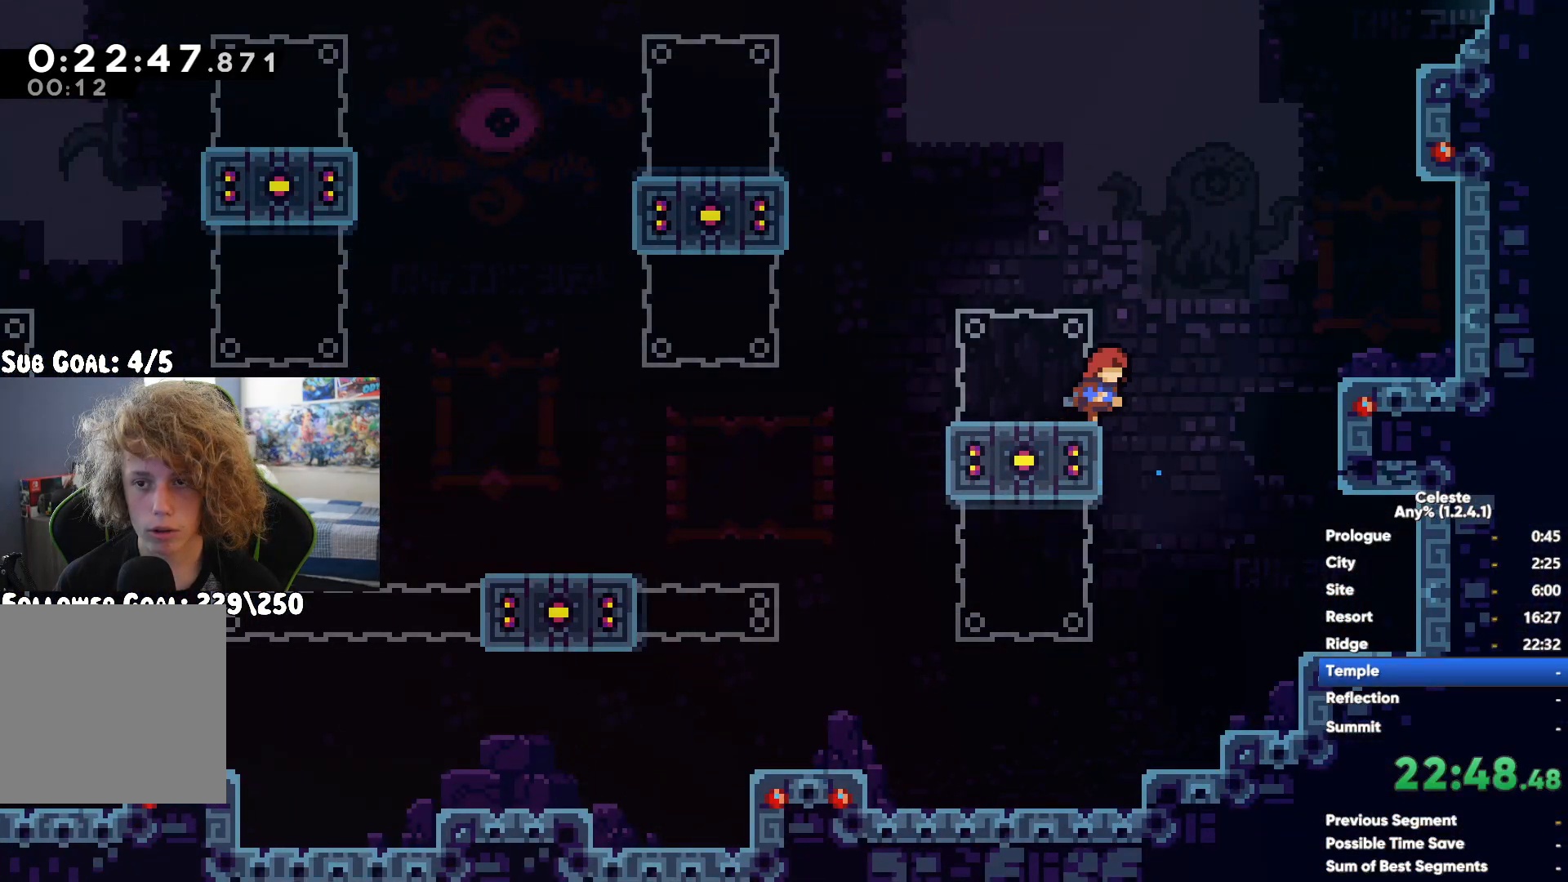
{"buttons": ["X"], "left_stick": "right", "right_stick": "center", "button_events": [[33, "A", "down"], [183, "A", "up"], [233, "A", "down"], [300, "A", "up"], [350, "R1", "up"], [417, "X", "down"]]}
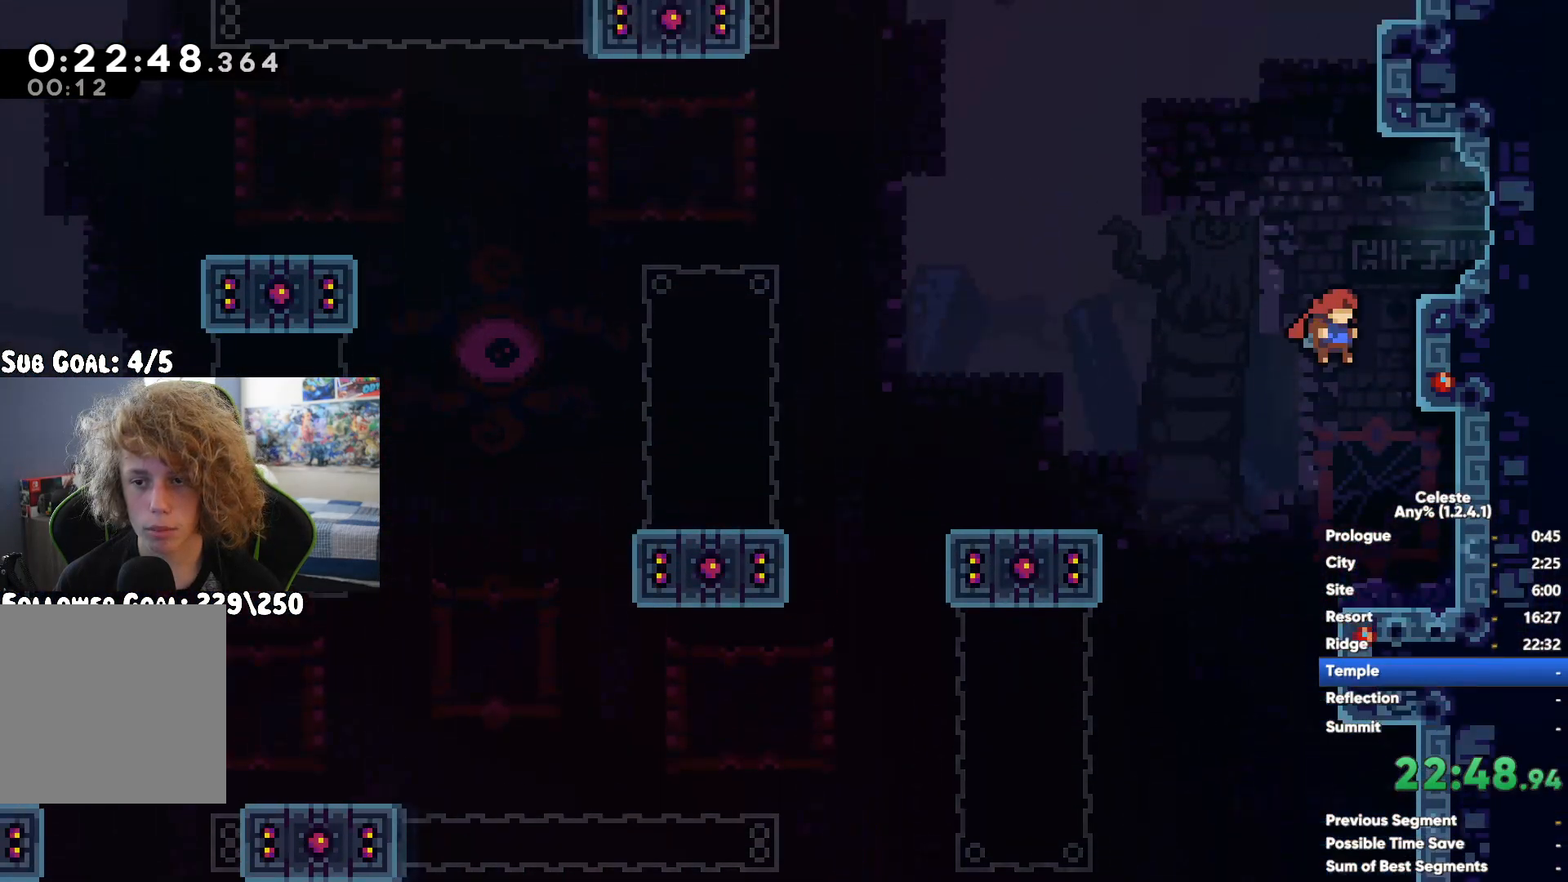
{"buttons": [], "left_stick": "right", "right_stick": "center", "button_events": [[50, "X", "up"], [117, "X", "down"], [200, "X", "up"]]}
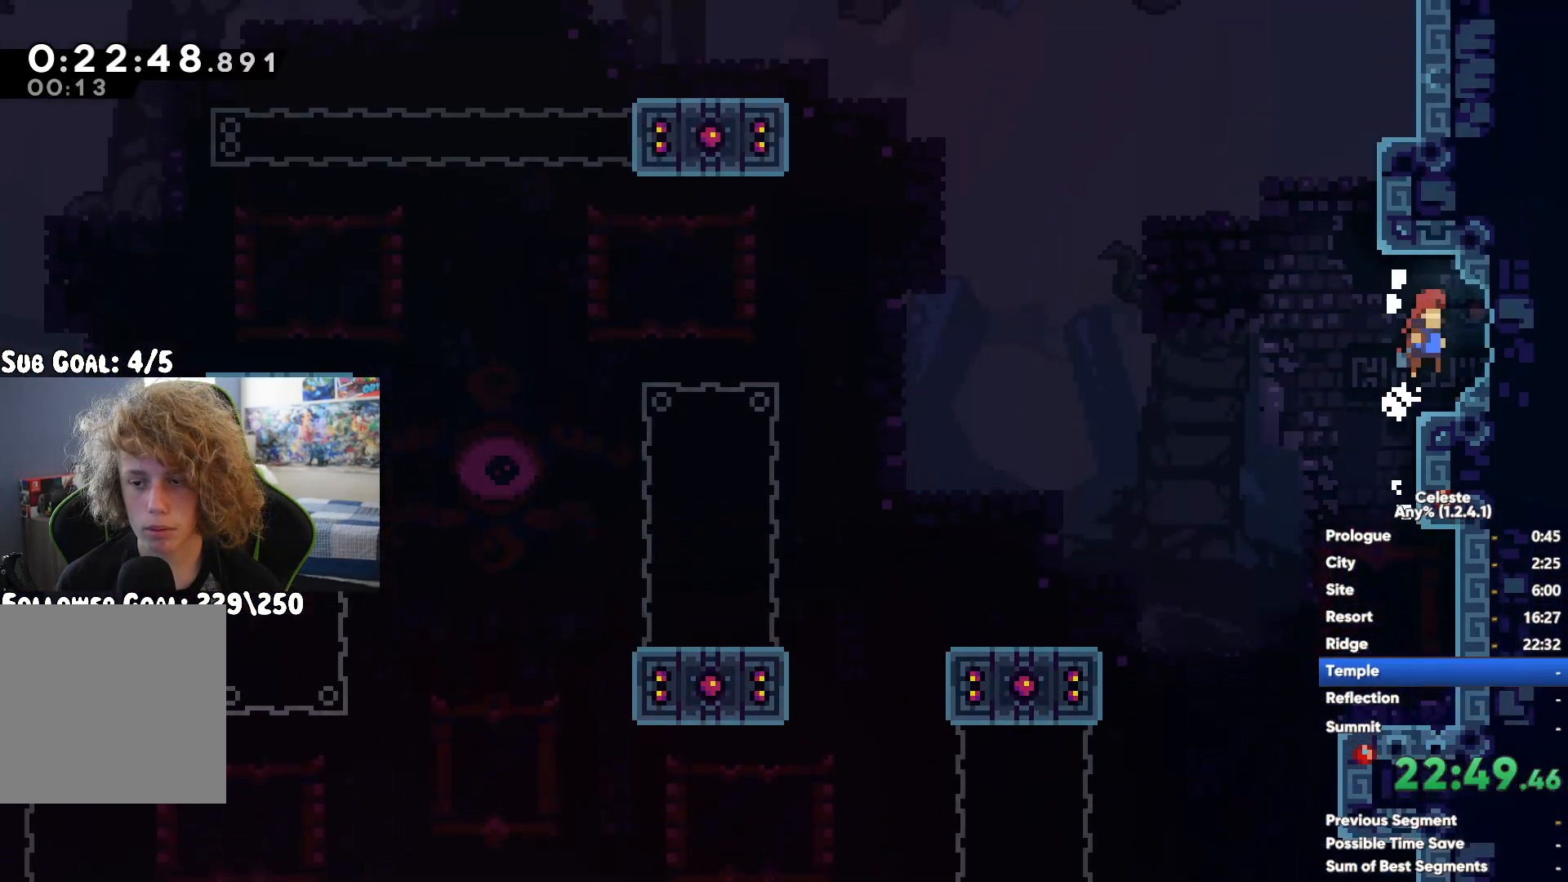
{"buttons": ["A"], "left_stick": "right", "right_stick": "center", "button_events": [[433, "A", "down"]]}
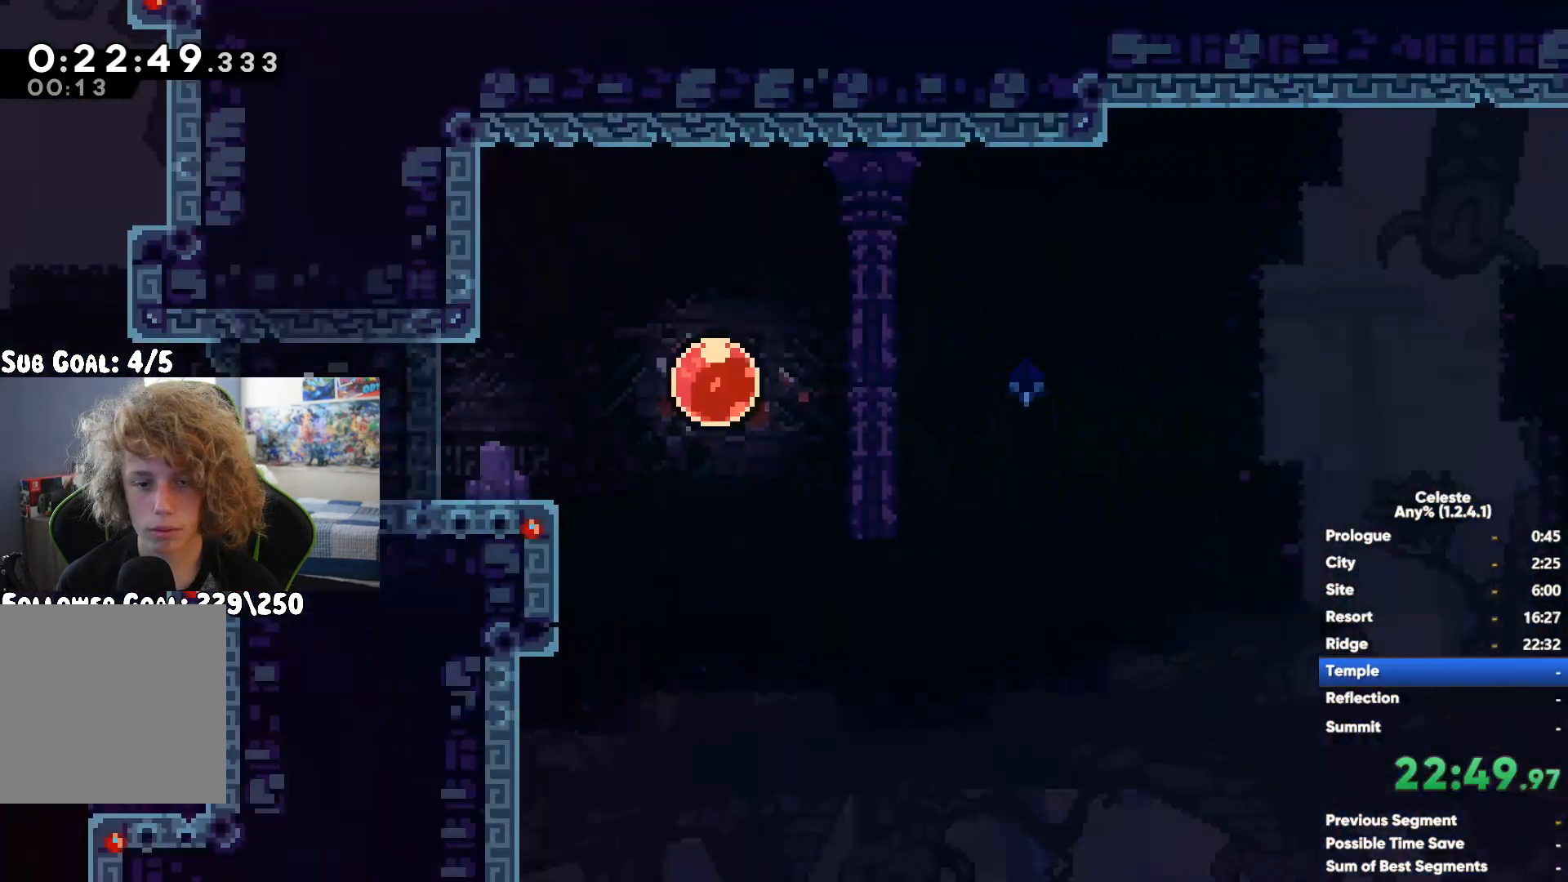
{"buttons": [], "left_stick": "right", "right_stick": "center", "button_events": [[100, "A", "up"]]}
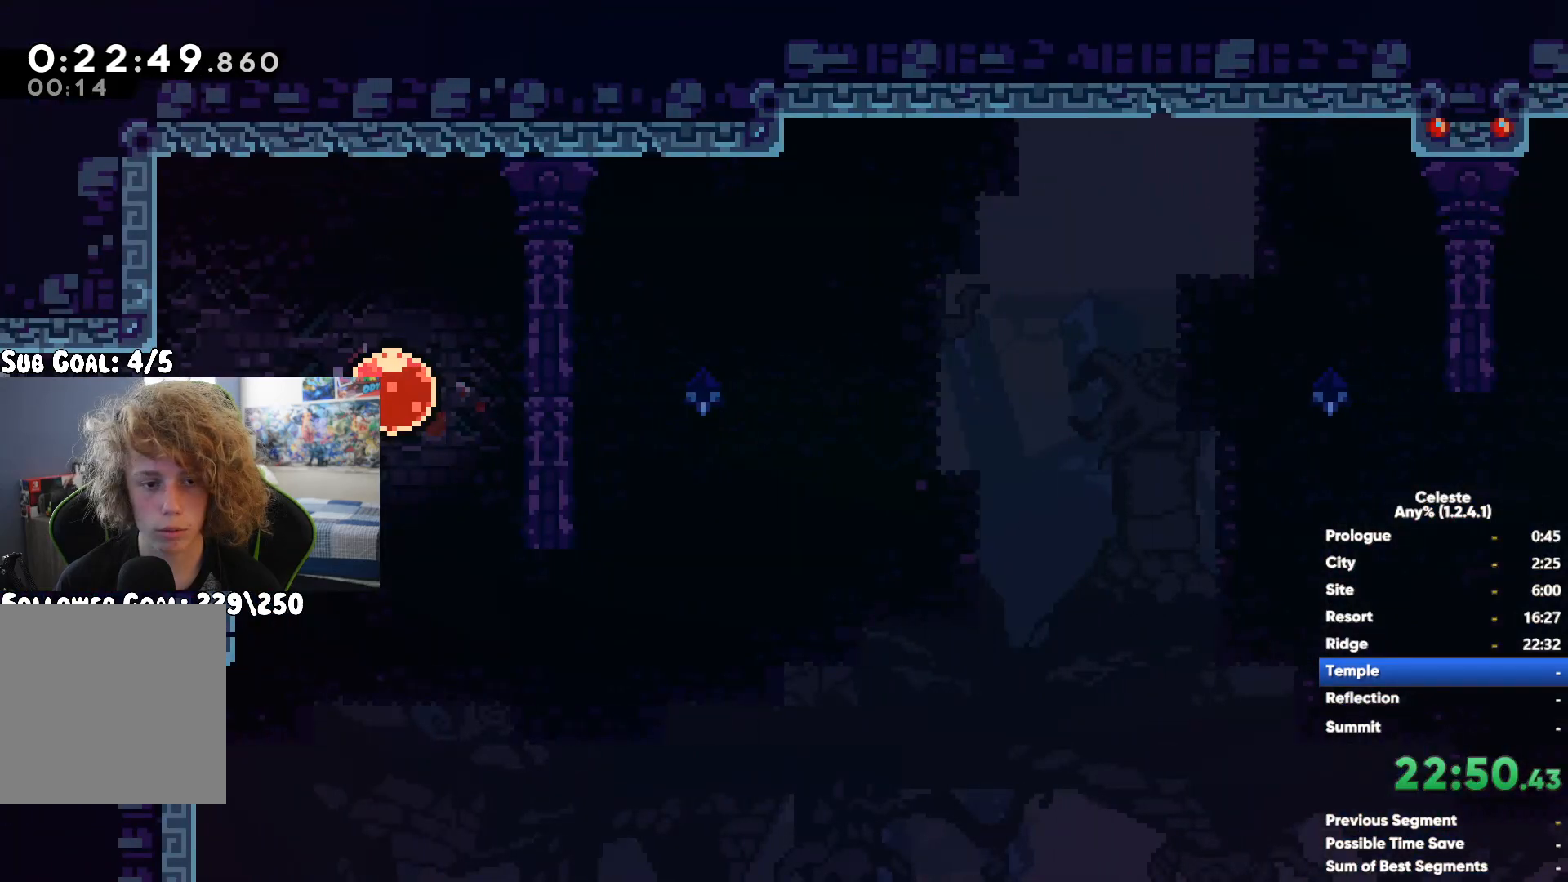
{"buttons": [], "left_stick": "right", "right_stick": "center", "button_events": []}
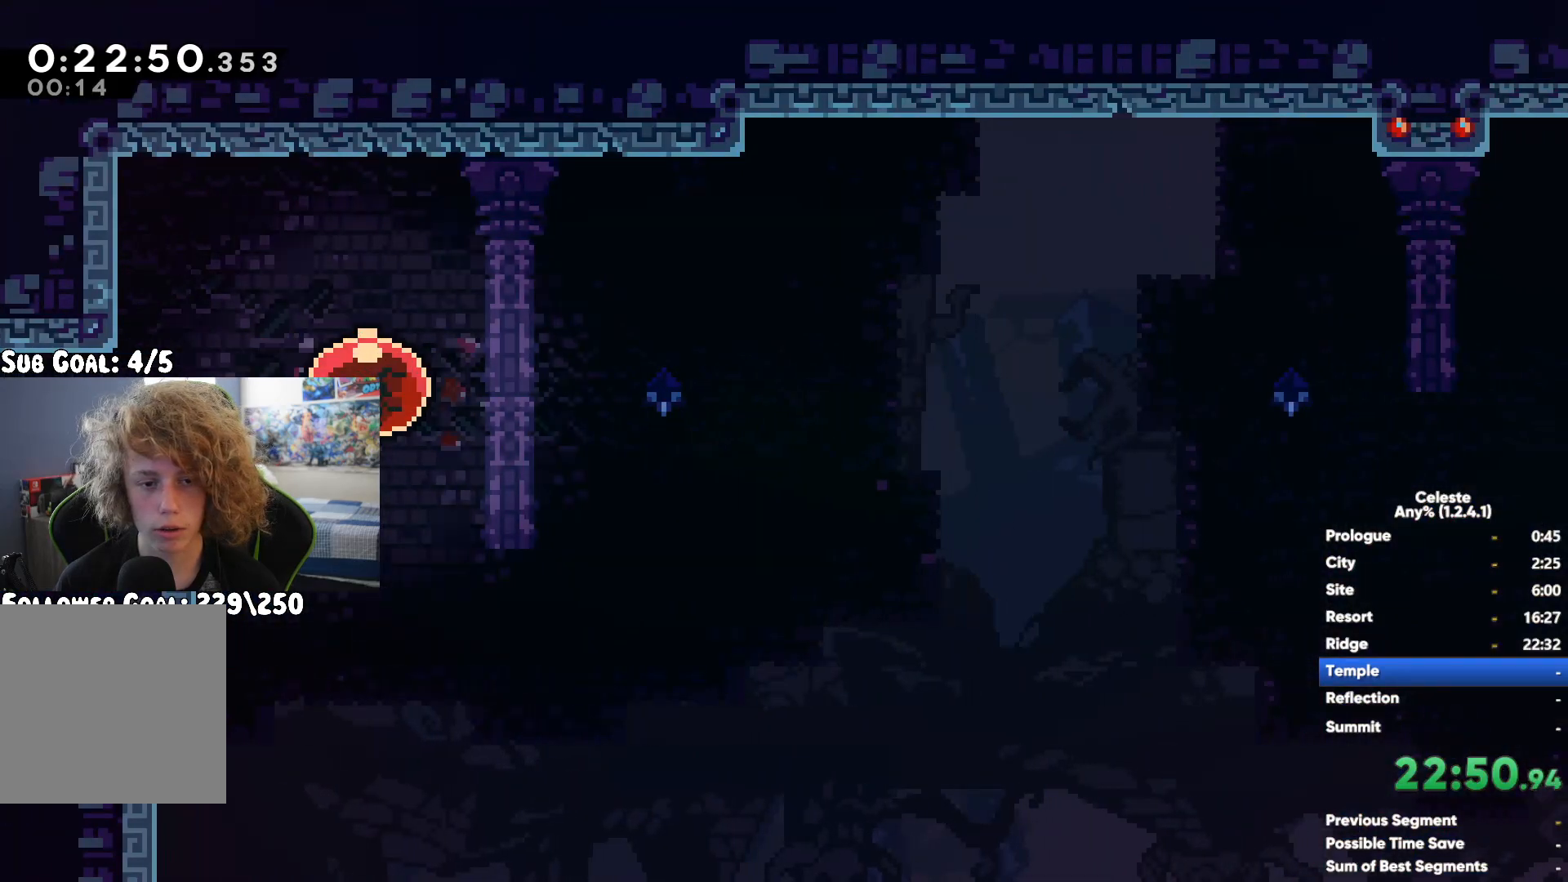
{"buttons": [], "left_stick": "right", "right_stick": "center", "button_events": []}
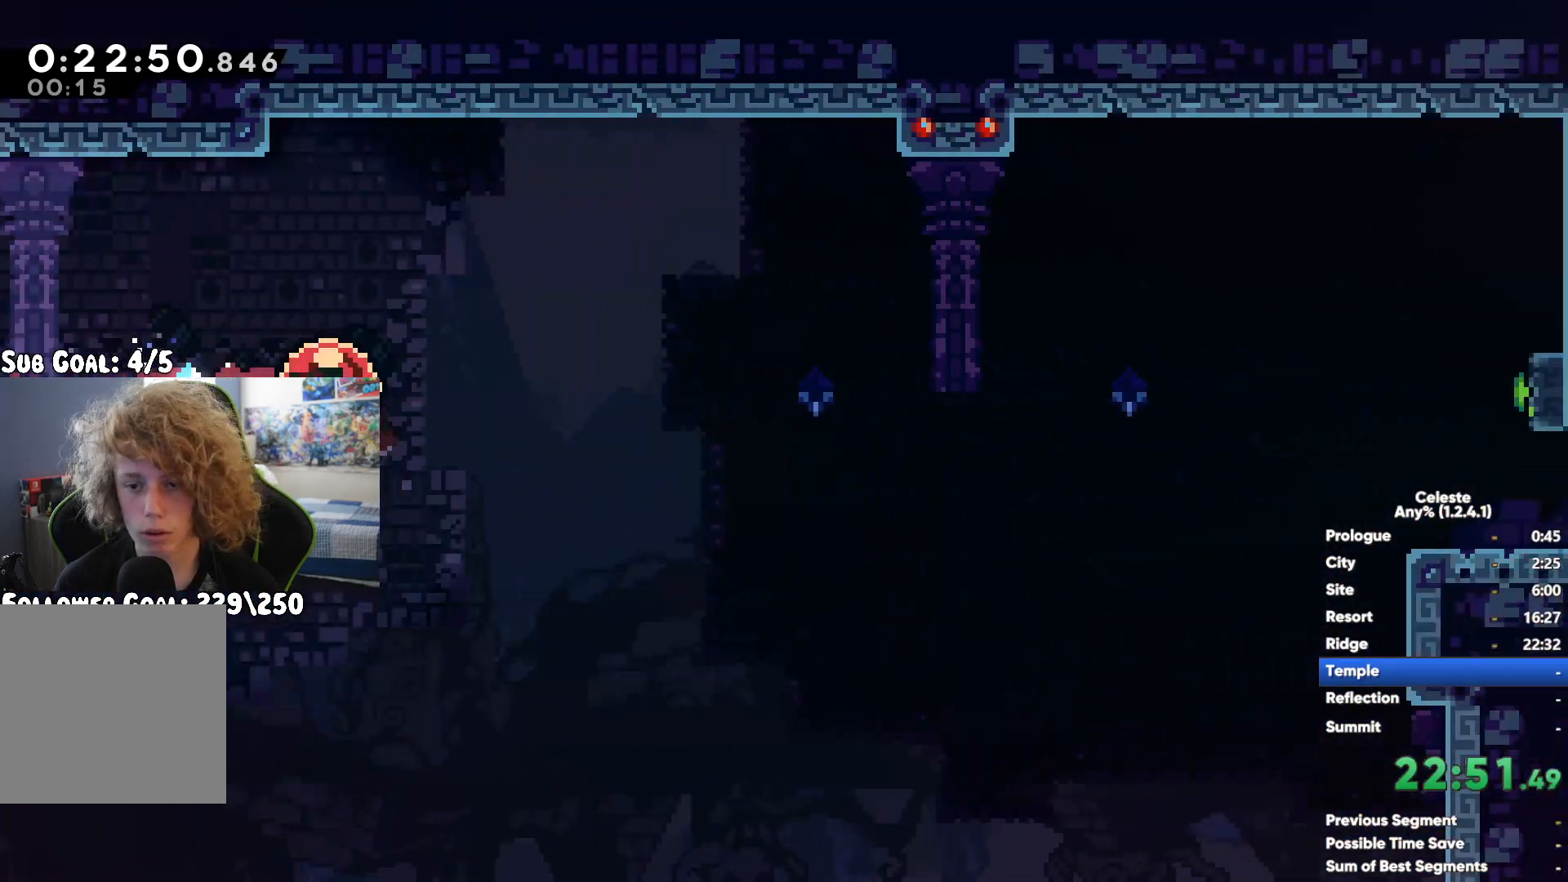
{"buttons": ["X"], "left_stick": "down", "right_stick": "center", "button_events": [[433, "X", "down"]]}
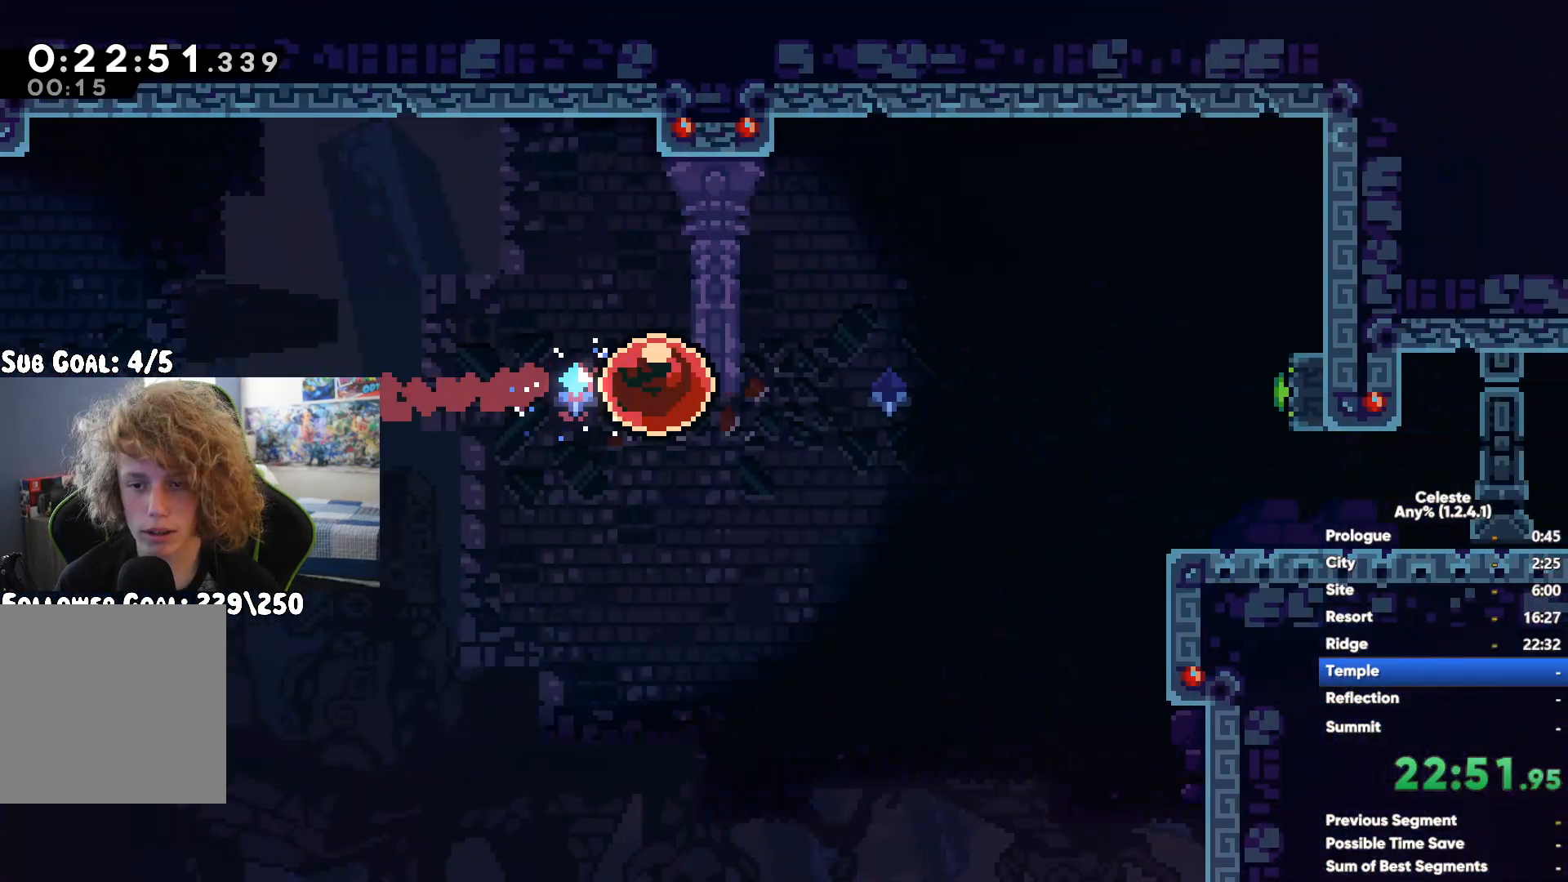
{"buttons": ["X"], "left_stick": "right", "right_stick": "center", "button_events": [[50, "X", "up"], [133, "X", "down"], [250, "X", "up"], [333, "X", "down"], [417, "X", "up"], [467, "X", "down"]]}
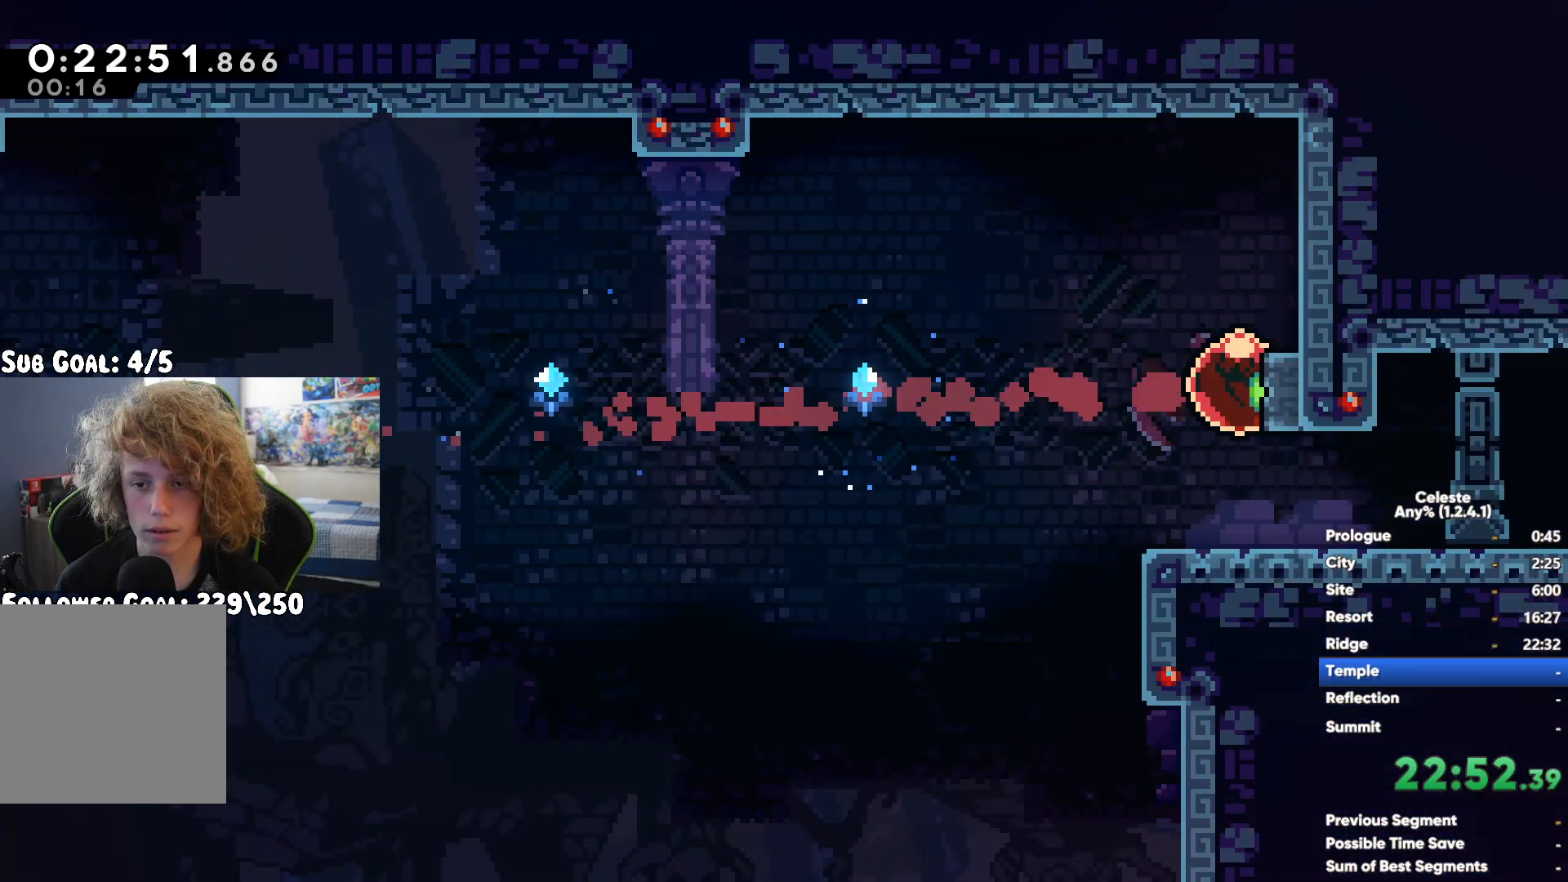
{"buttons": [], "left_stick": "right", "right_stick": "center", "button_events": [[83, "X", "up"]]}
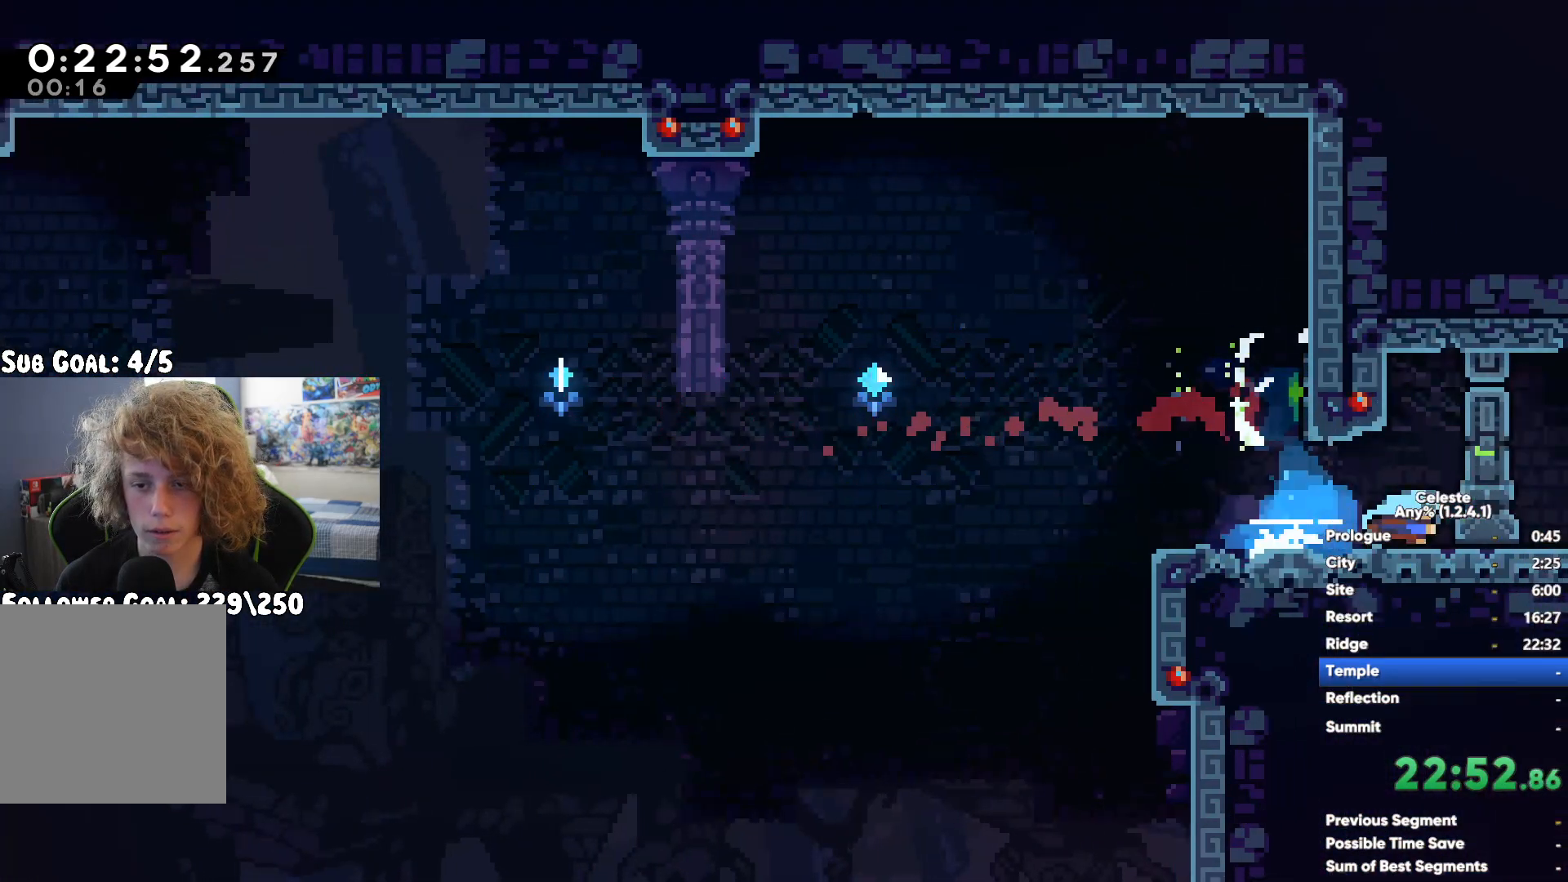
{"buttons": [], "left_stick": "right", "right_stick": "center", "button_events": [[200, "A", "down"], [350, "A", "up"]]}
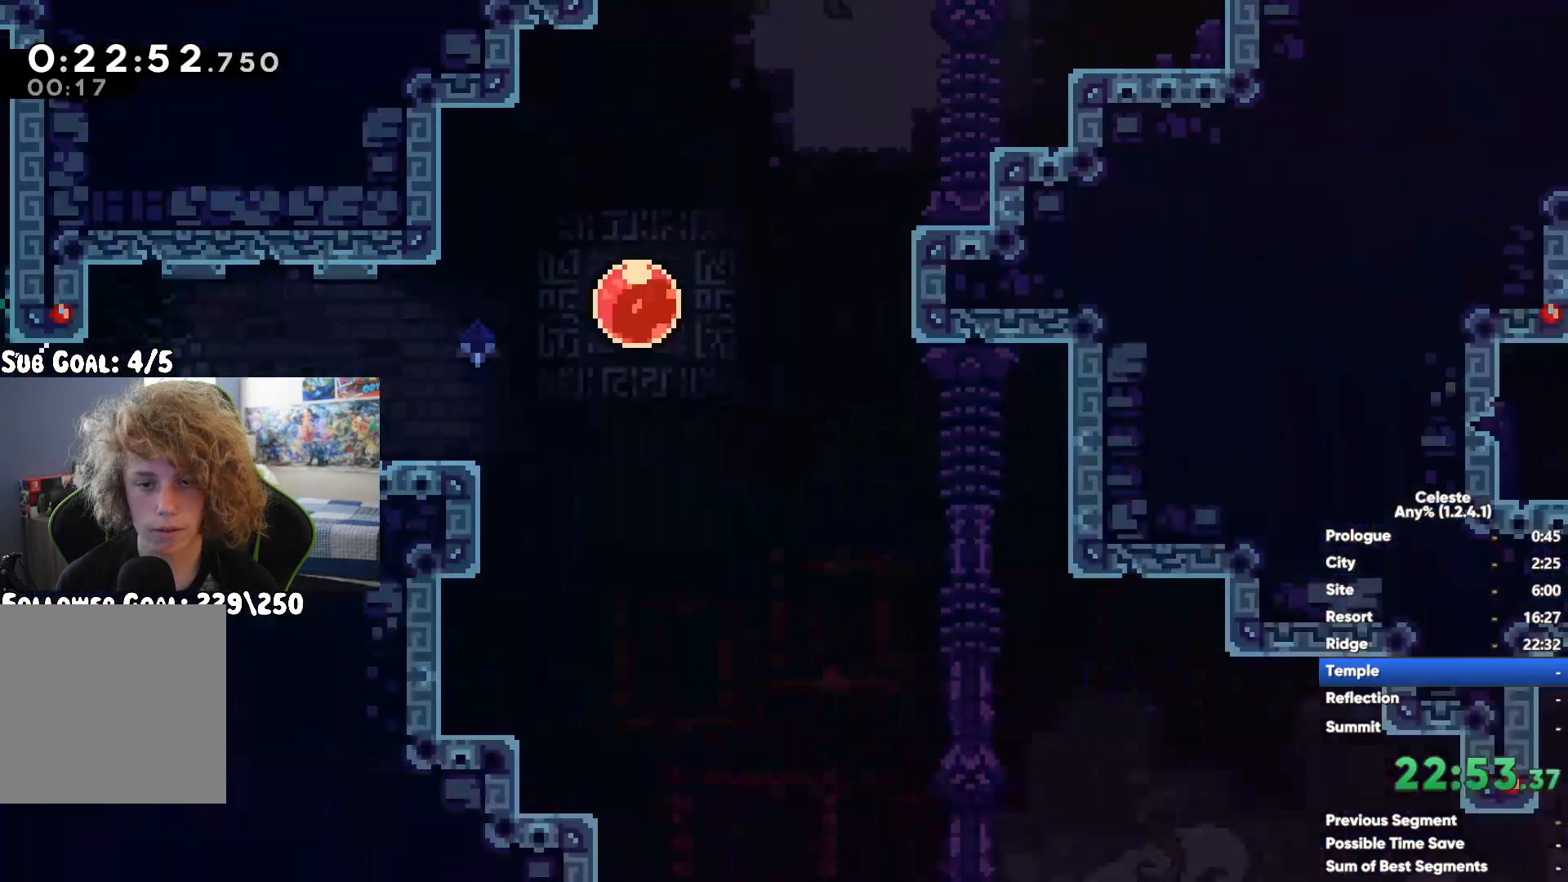
{"buttons": [], "left_stick": "down-right", "right_stick": "center", "button_events": []}
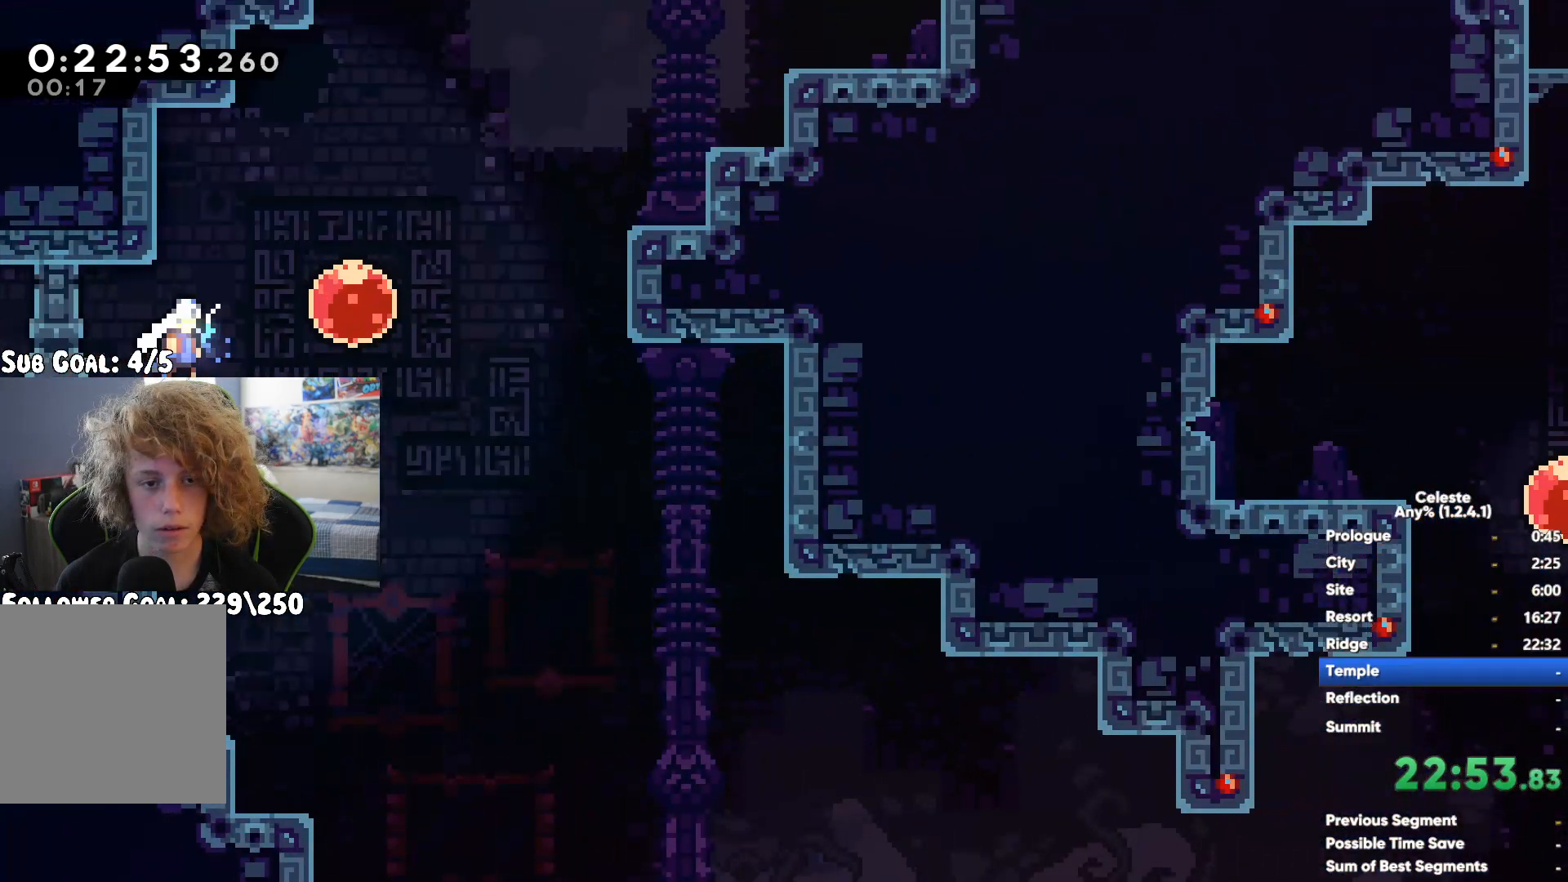
{"buttons": [], "left_stick": "right", "right_stick": "center", "button_events": []}
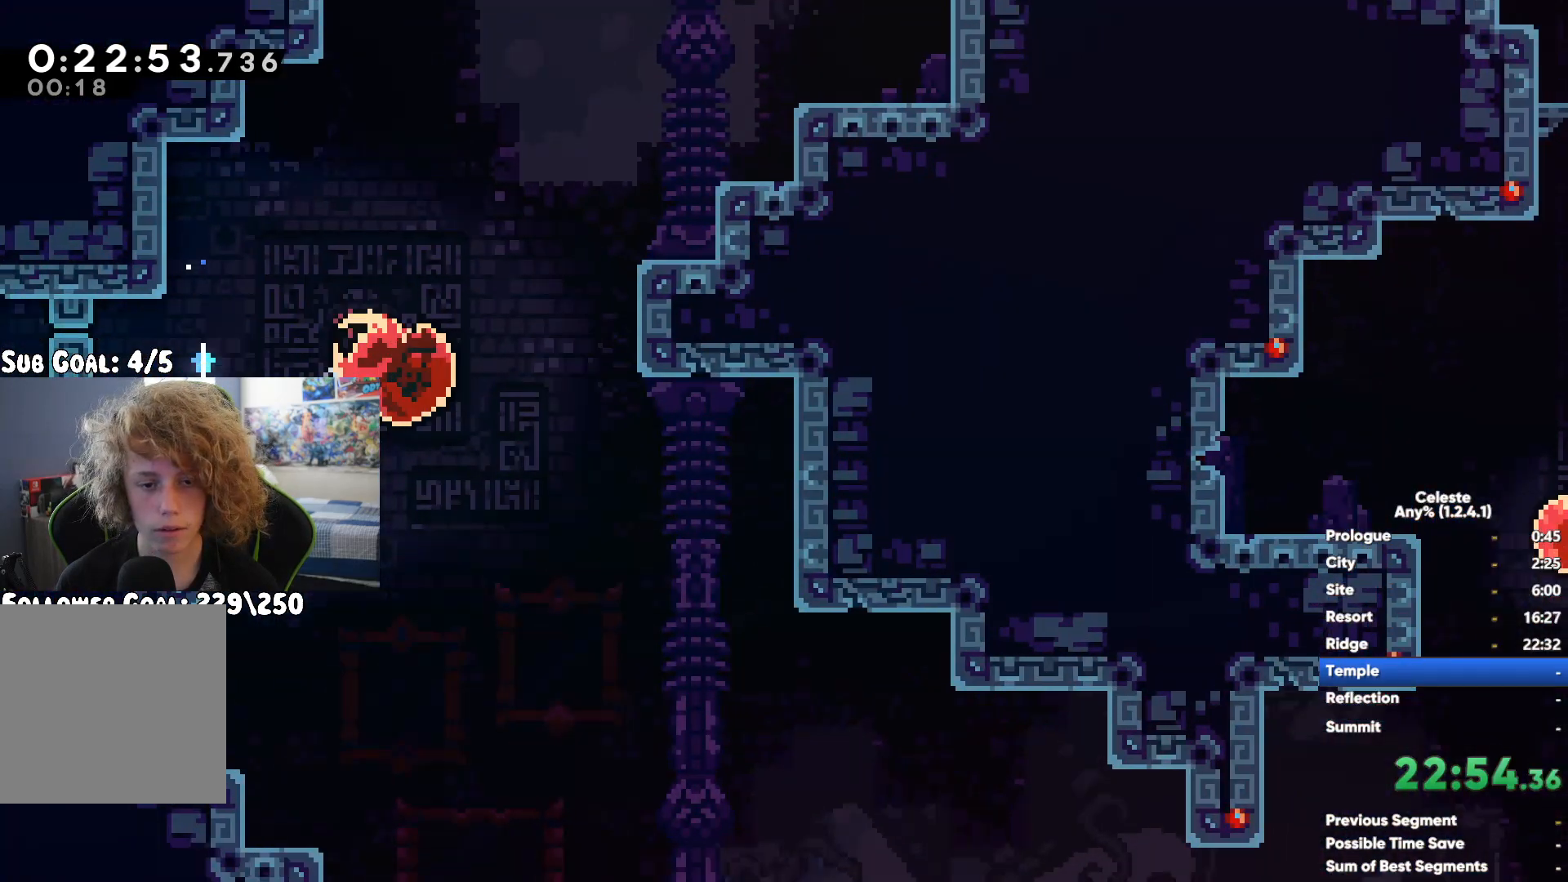
{"buttons": [], "left_stick": "up-right", "right_stick": "center", "button_events": []}
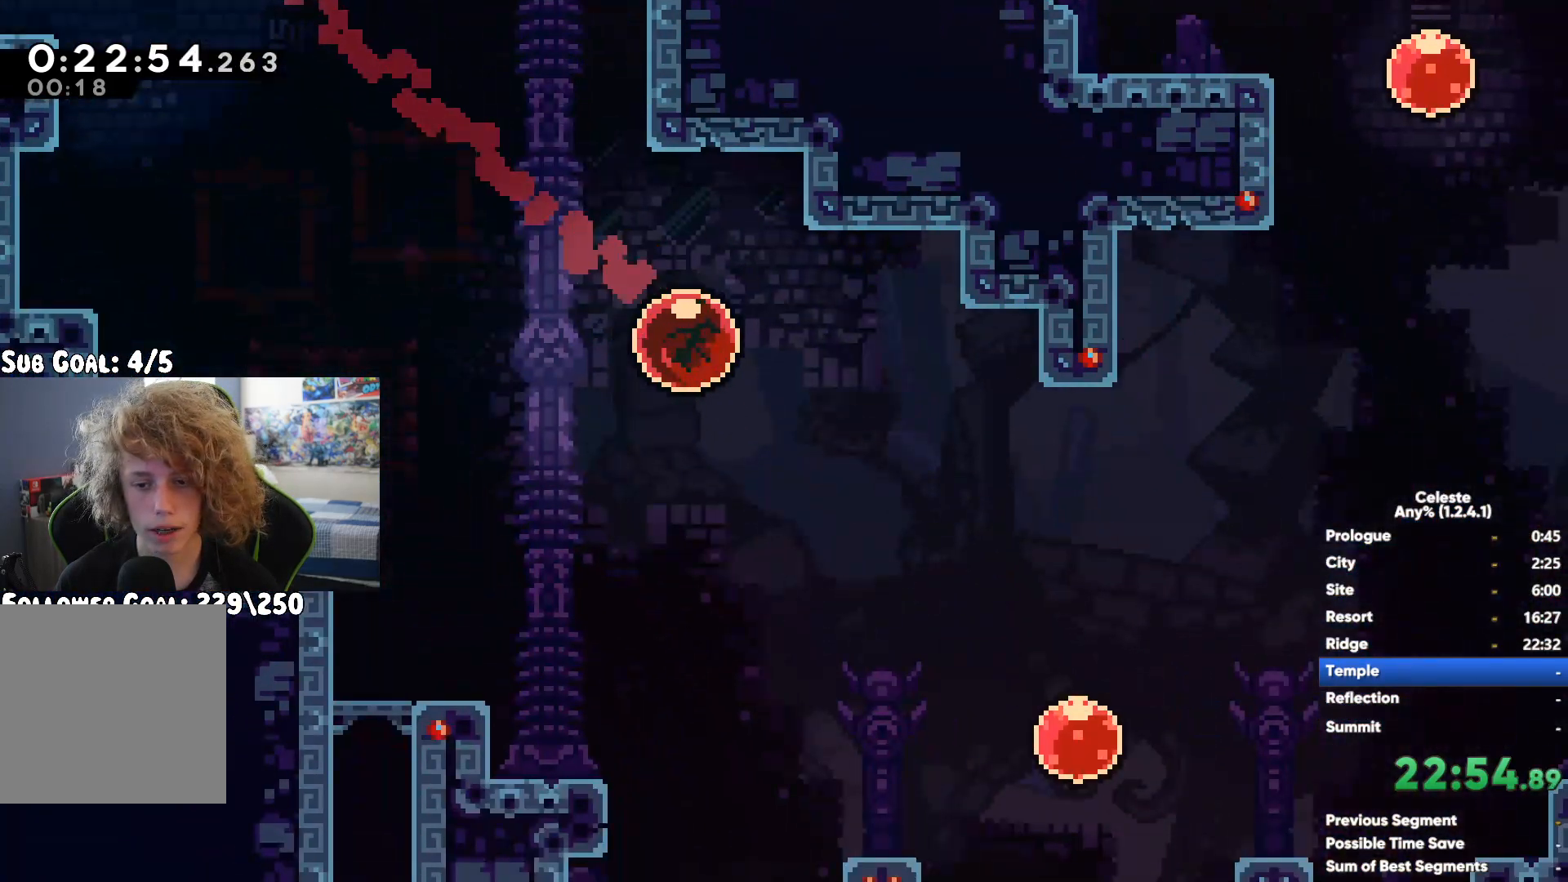
{"buttons": [], "left_stick": "up-right", "right_stick": "center", "button_events": []}
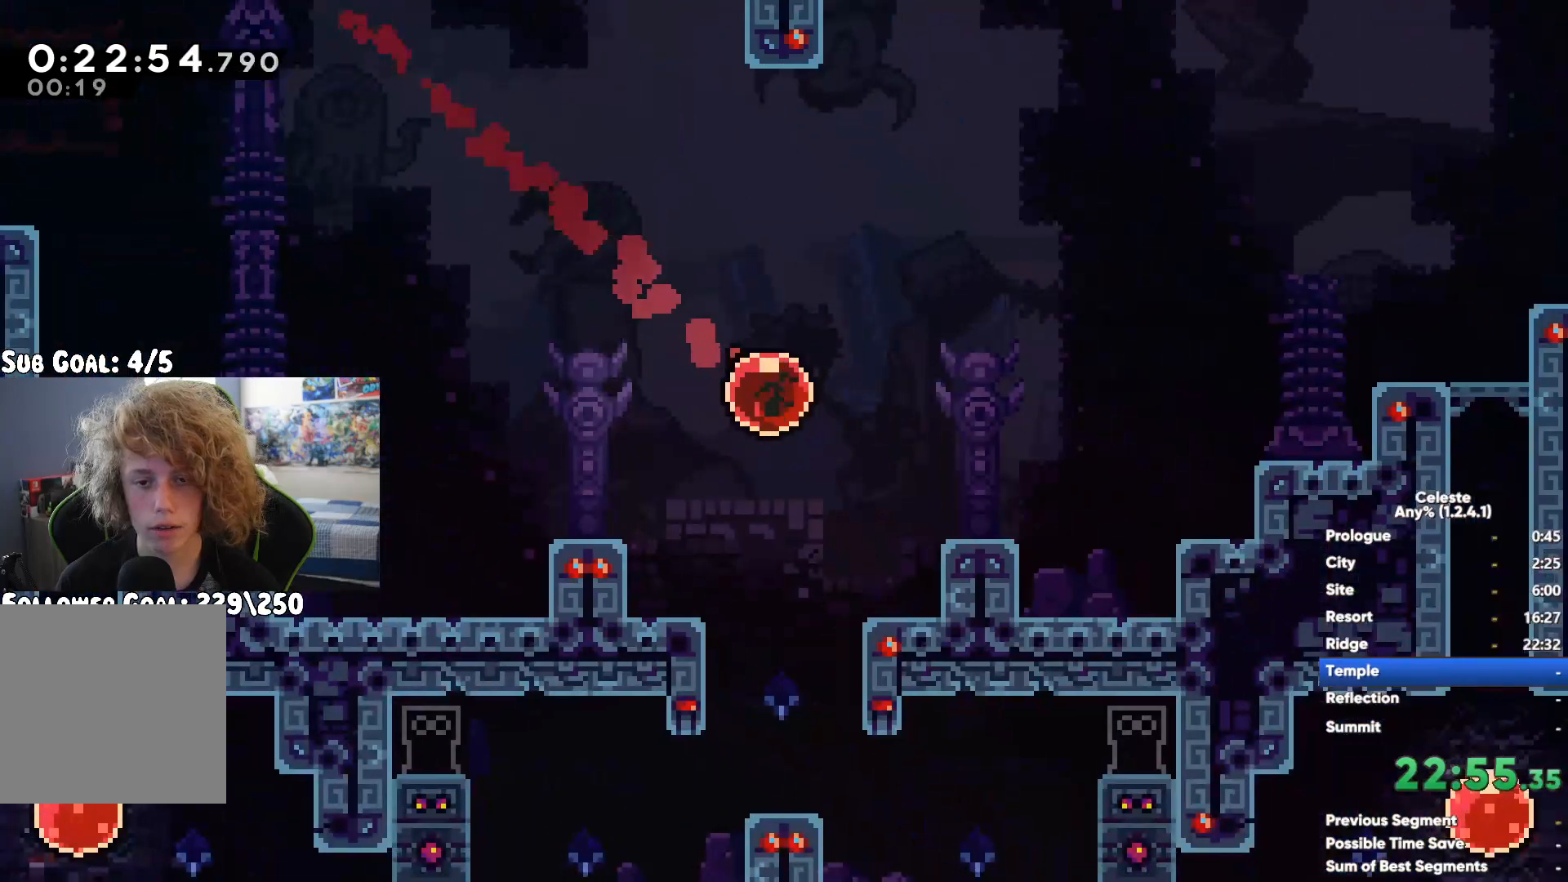
{"buttons": [], "left_stick": "up", "right_stick": "center", "button_events": [[100, "X", "down"], [267, "X", "up"]]}